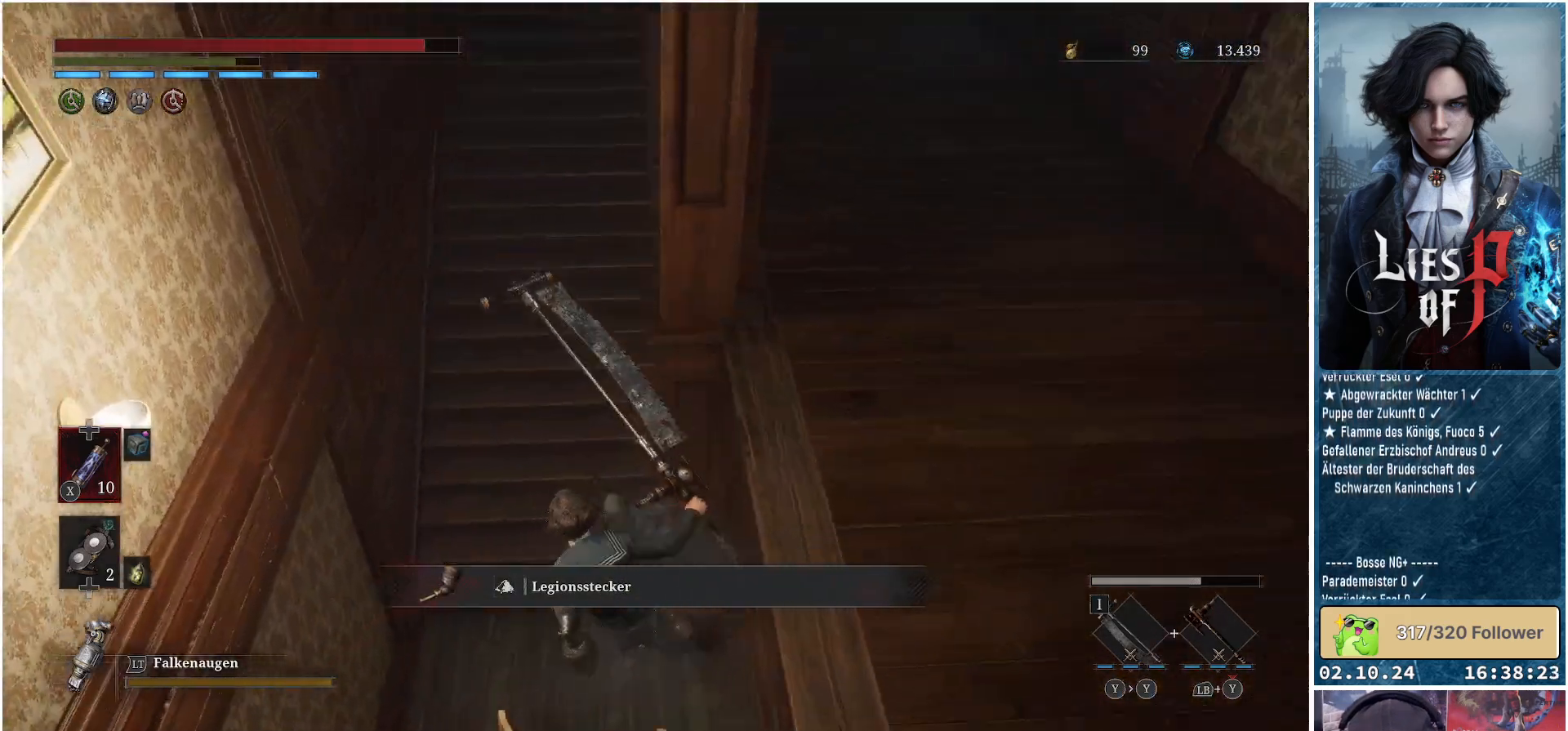
Gameplay with a controller (Xbox layout); each line is a JSON object with the inputs held at the frame after it. "events" lists button and stick changes between this image and that frame as [ms after this image, input, new state], when the widget could be followed in between.
{"buttons": [], "left_stick": "up-right", "right_stick": "up-right", "events": [[67, "right_stick", "up-right"], [117, "left_stick", "center"], [250, "left_stick", "right"], [250, "right_stick", "center"], [417, "right_stick", "up"], [450, "left_stick", "up-right"], [467, "right_stick", "up-right"]]}
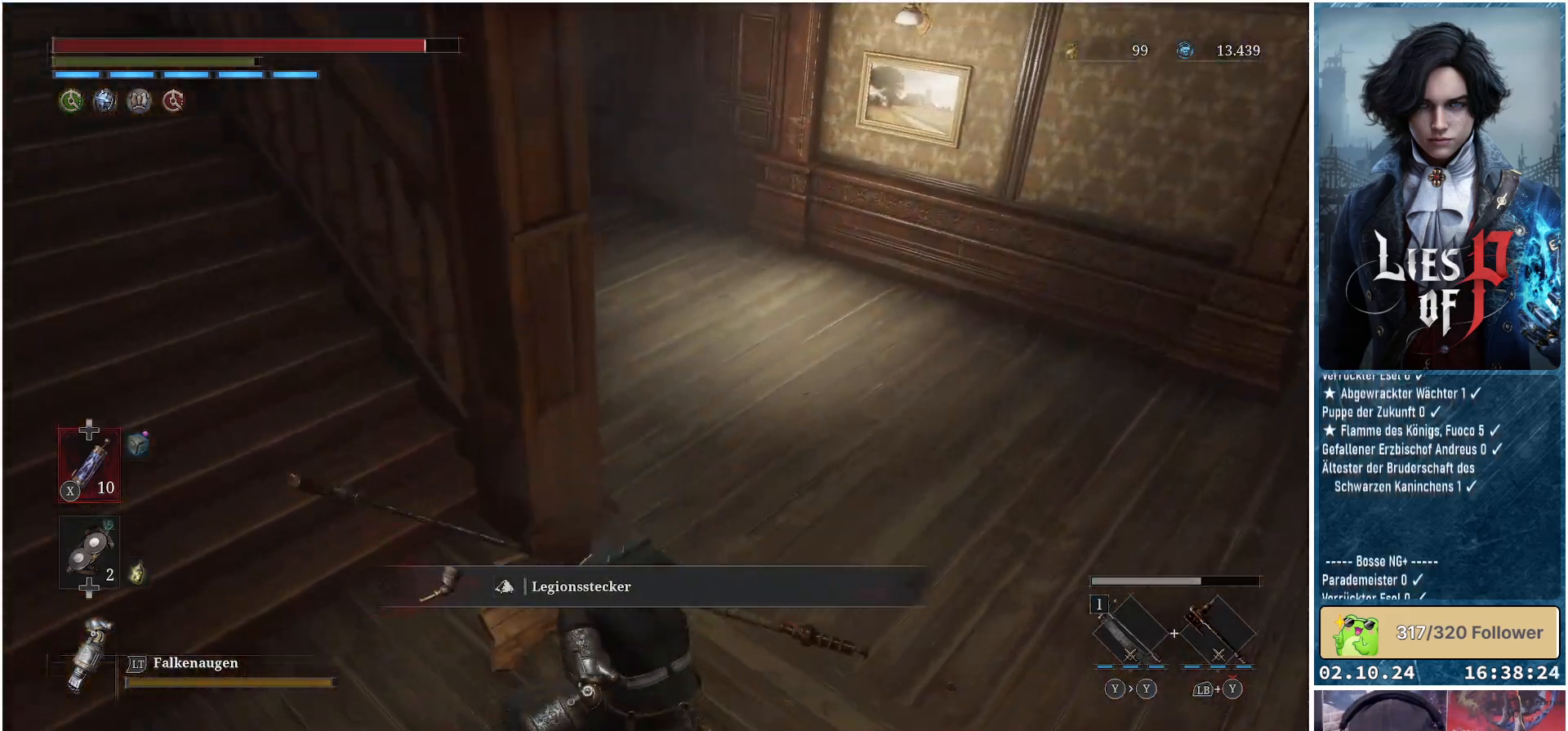
{"buttons": [], "left_stick": "up", "right_stick": "left", "events": [[117, "right_stick", "center"], [200, "left_stick", "up"], [350, "right_stick", "up-left"], [467, "right_stick", "left"]]}
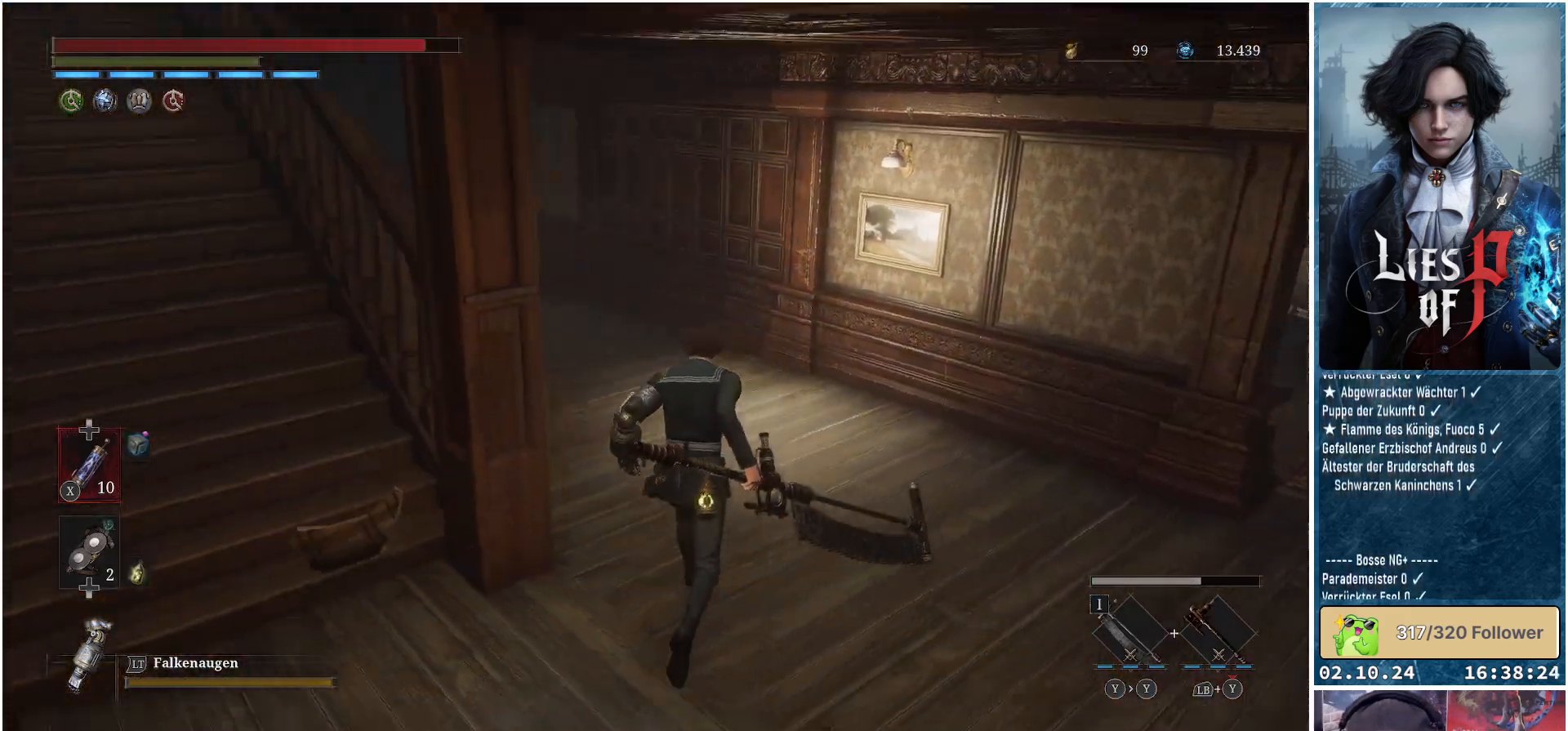
{"buttons": ["B"], "left_stick": "up", "right_stick": "center", "events": [[117, "left_stick", "up-right"], [217, "right_stick", "center"], [350, "left_stick", "up"], [433, "B", "down"]]}
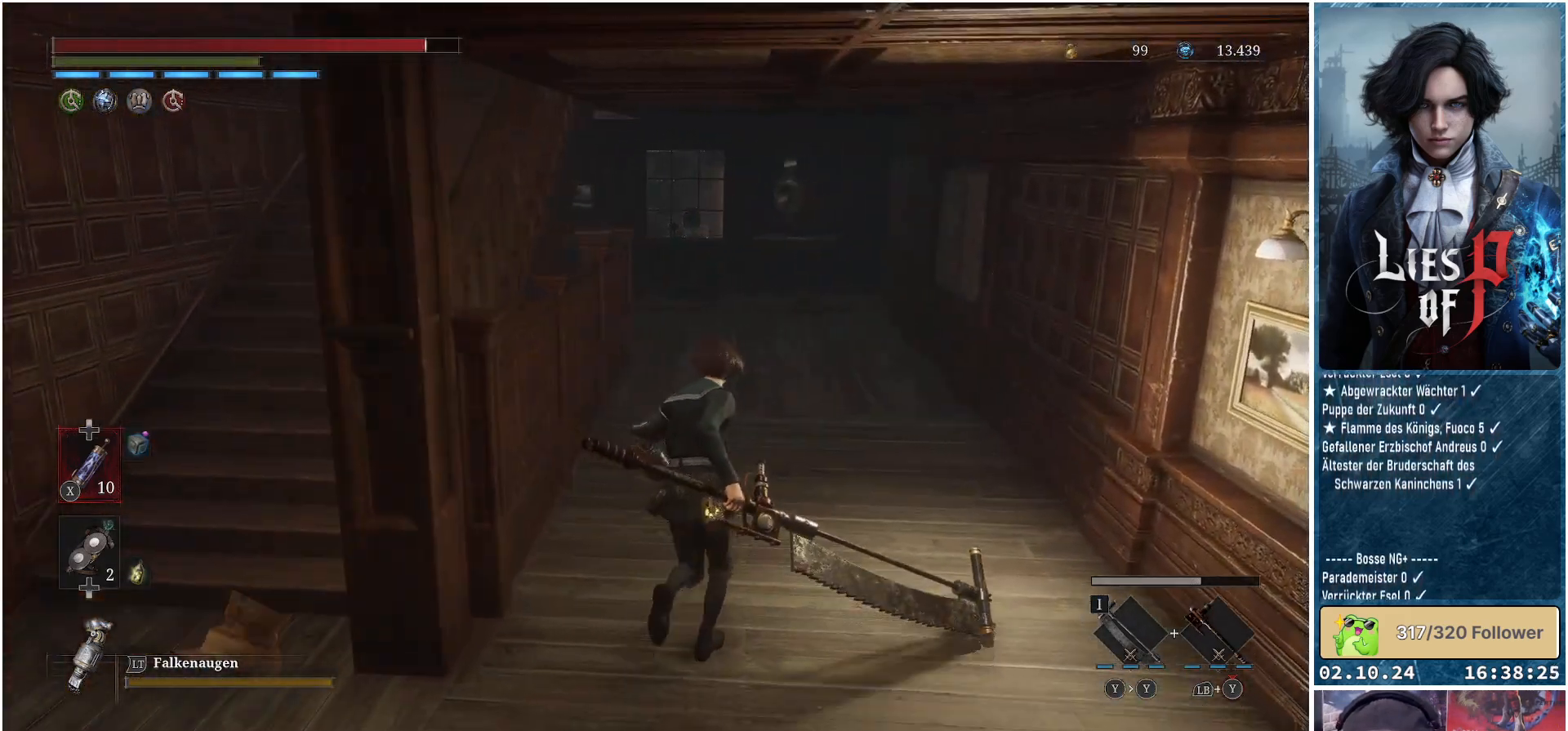
{"buttons": ["B"], "left_stick": "up", "right_stick": "center", "events": []}
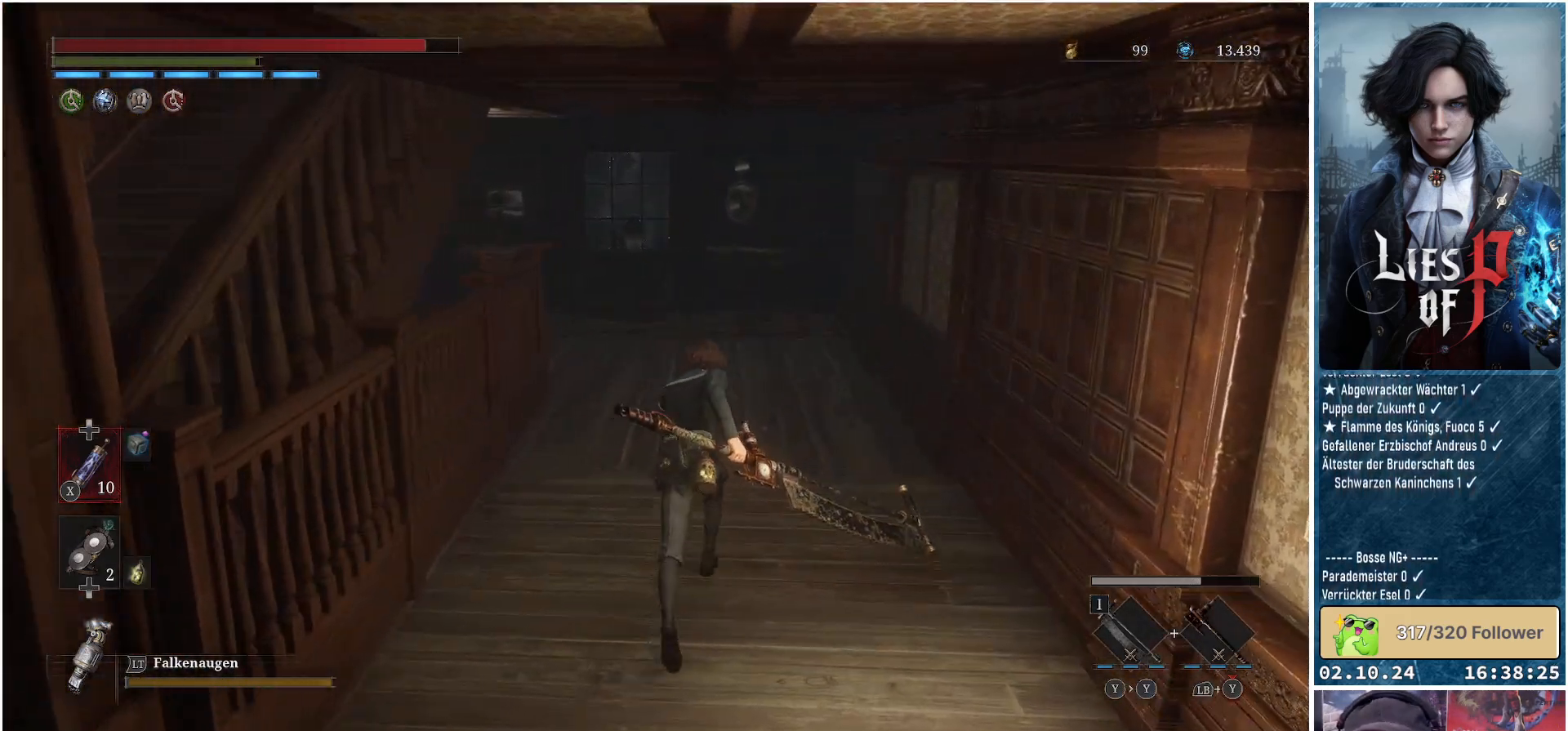
{"buttons": ["B"], "left_stick": "up", "right_stick": "center", "events": []}
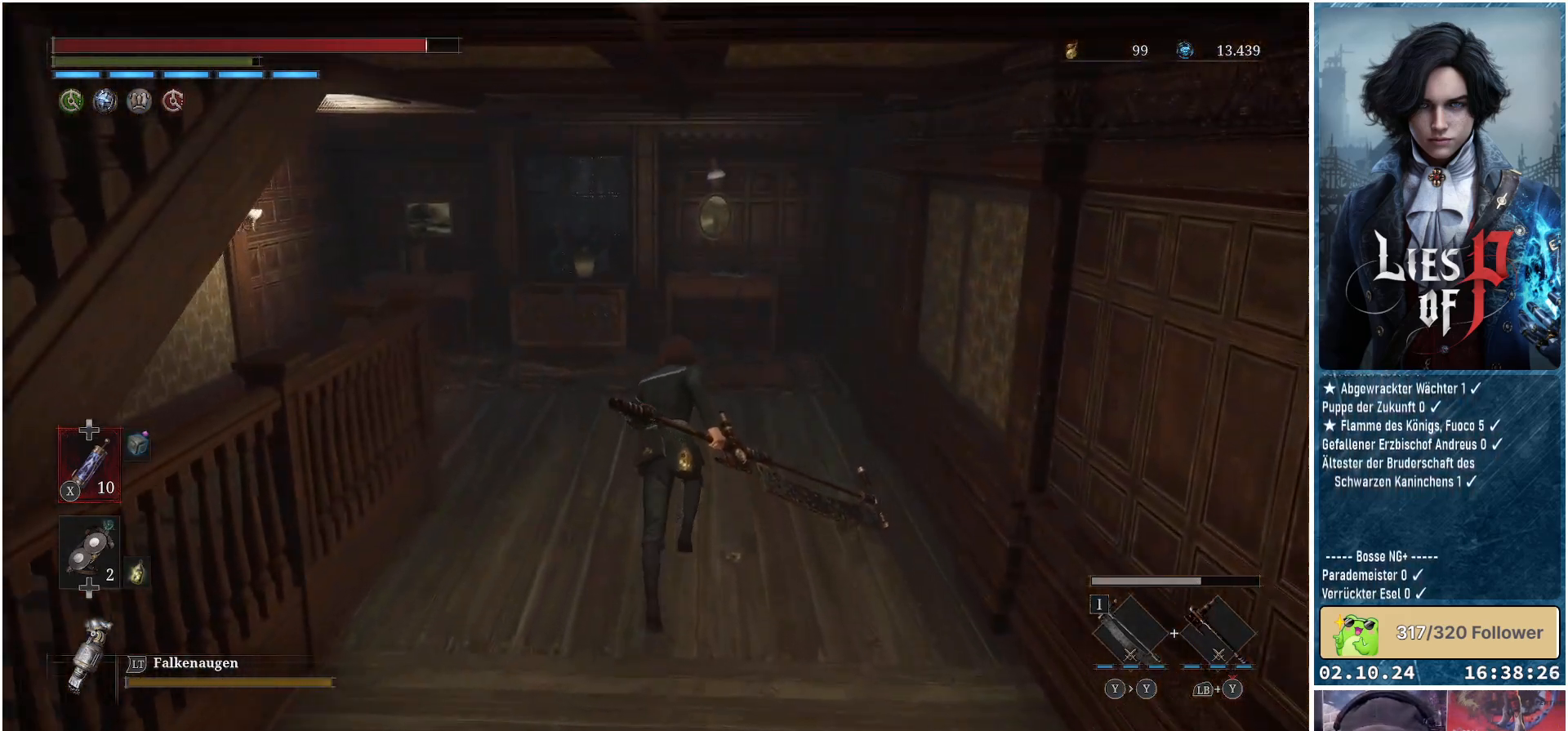
{"buttons": ["B"], "left_stick": "up-left", "right_stick": "center", "events": [[433, "left_stick", "up-left"]]}
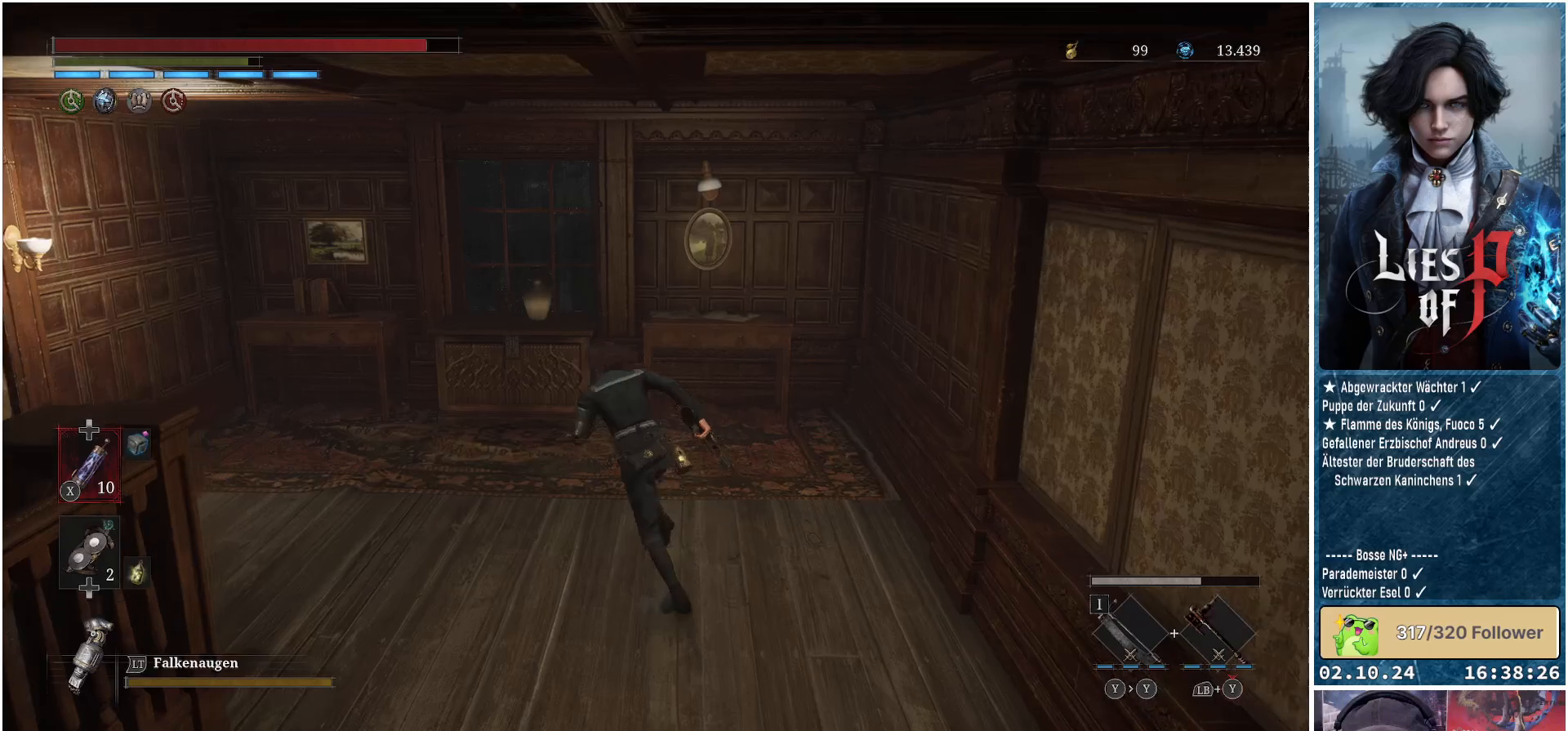
{"buttons": ["B"], "left_stick": "left", "right_stick": "center", "events": [[167, "left_stick", "left"]]}
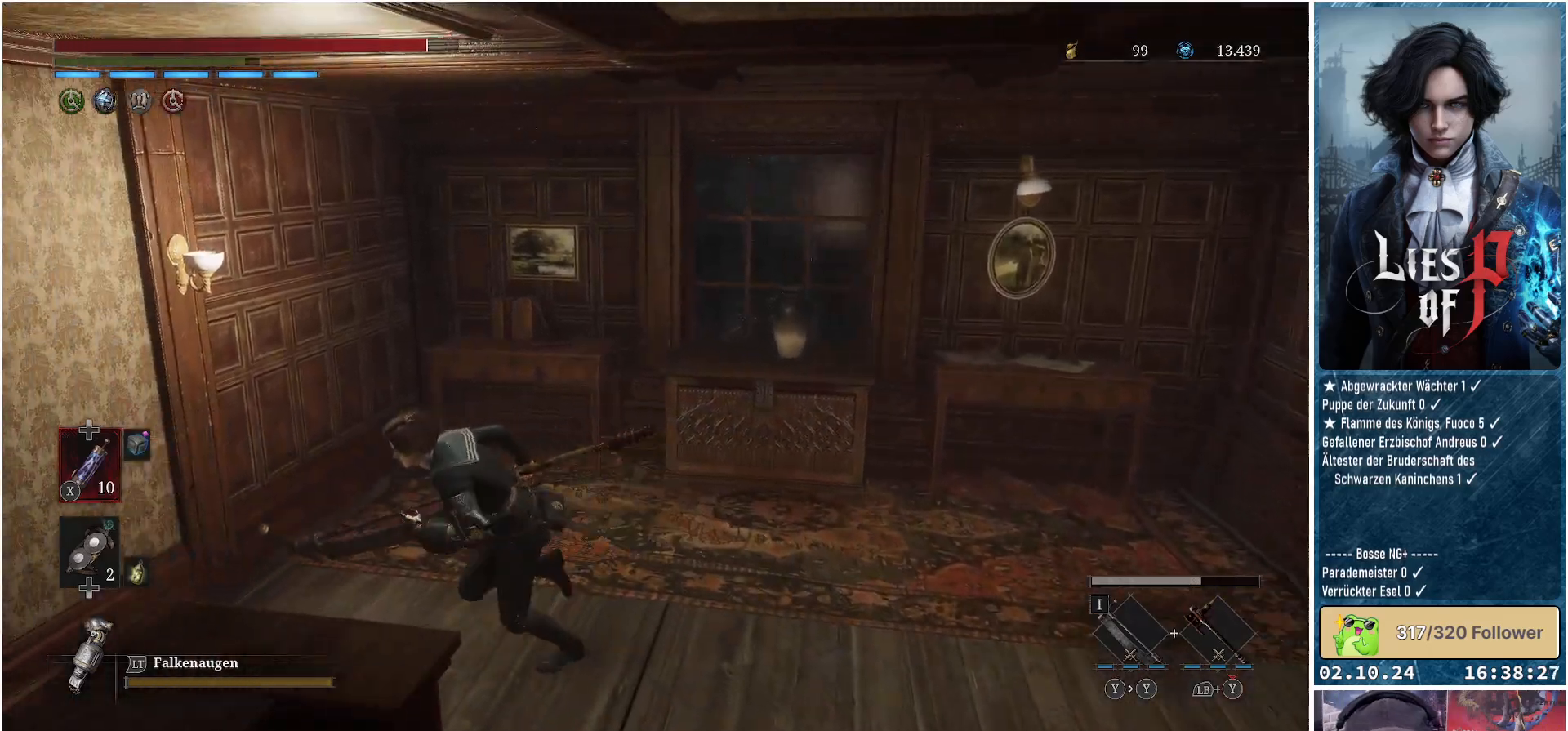
{"buttons": [], "left_stick": "left", "right_stick": "left", "events": [[67, "B", "up"], [283, "right_stick", "left"]]}
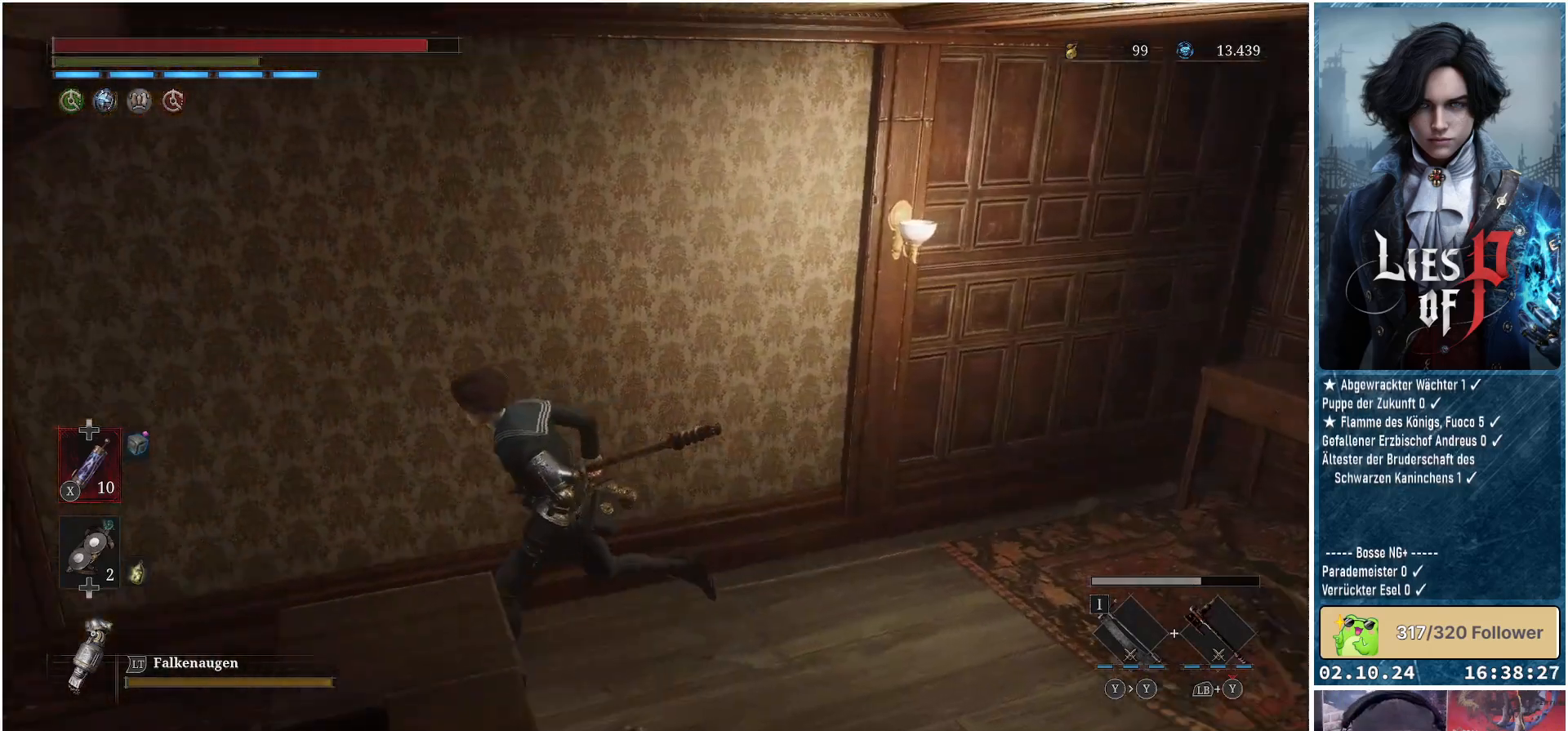
{"buttons": [], "left_stick": "up-left", "right_stick": "center", "events": [[133, "left_stick", "up-left"], [333, "right_stick", "center"]]}
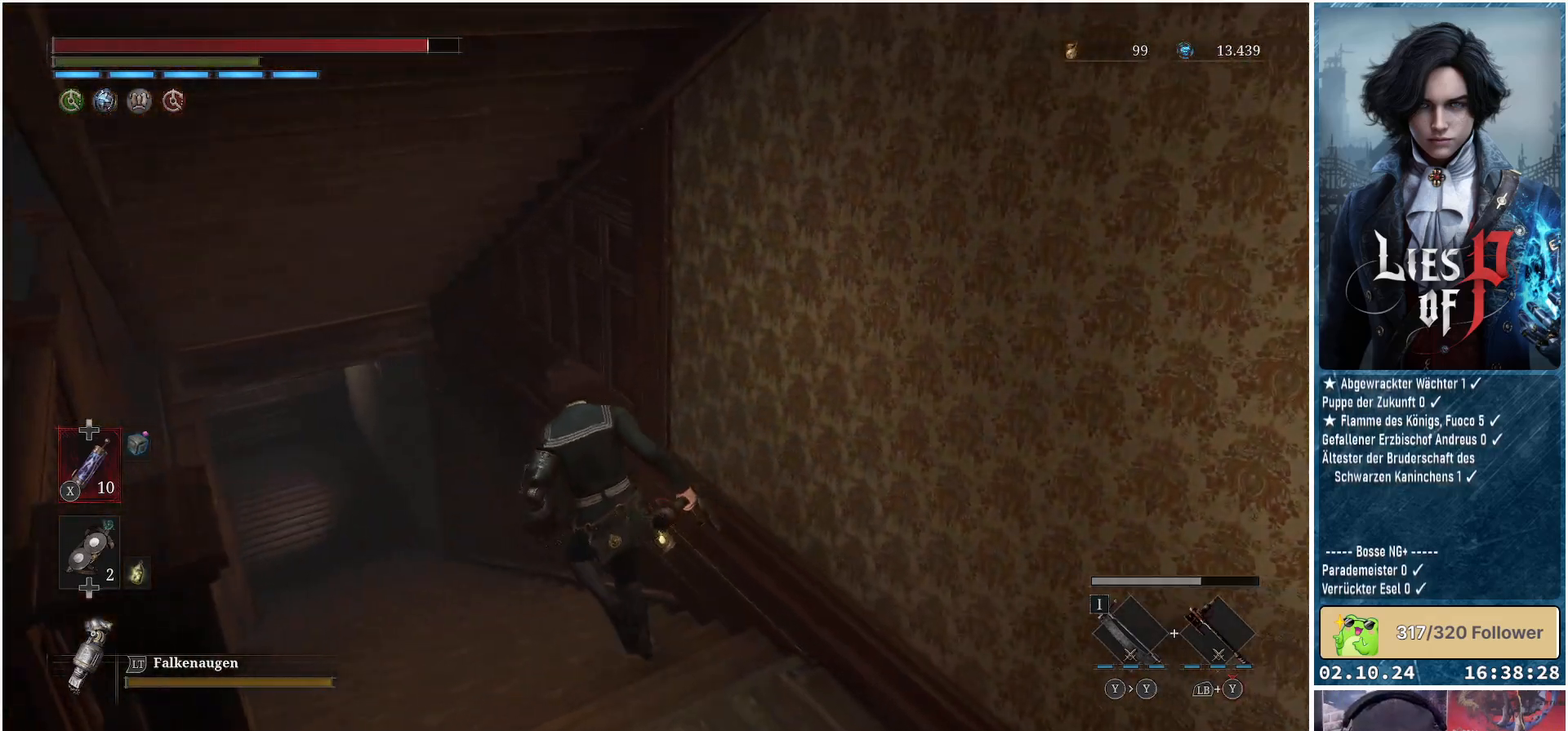
{"buttons": [], "left_stick": "center", "right_stick": "center", "events": [[267, "left_stick", "up"], [317, "right_stick", "left"], [367, "left_stick", "center"], [450, "right_stick", "center"]]}
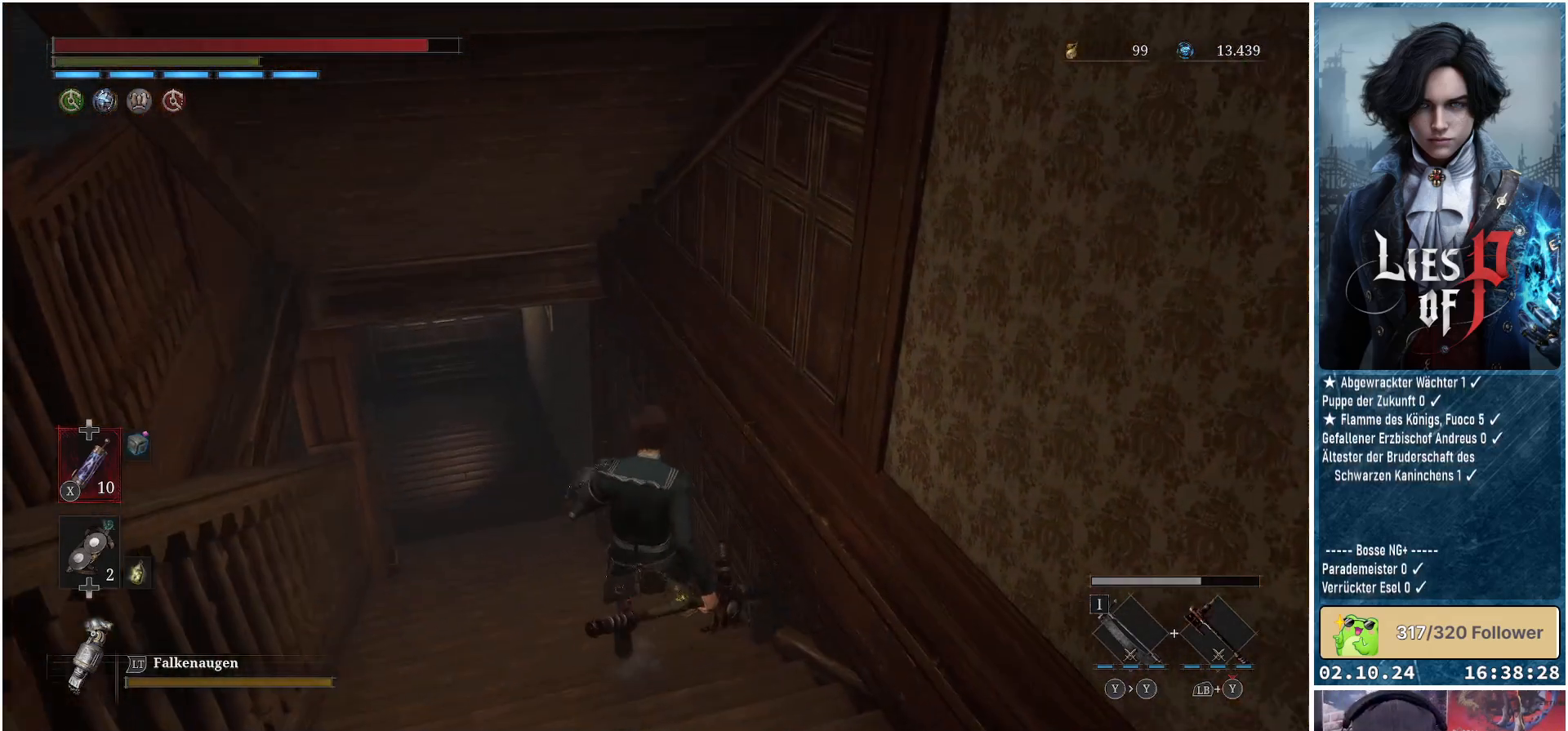
{"buttons": ["X"], "left_stick": "center", "right_stick": "center", "events": [[133, "DPAD_DOWN", "down"], [200, "DPAD_DOWN", "up"], [367, "X", "down"]]}
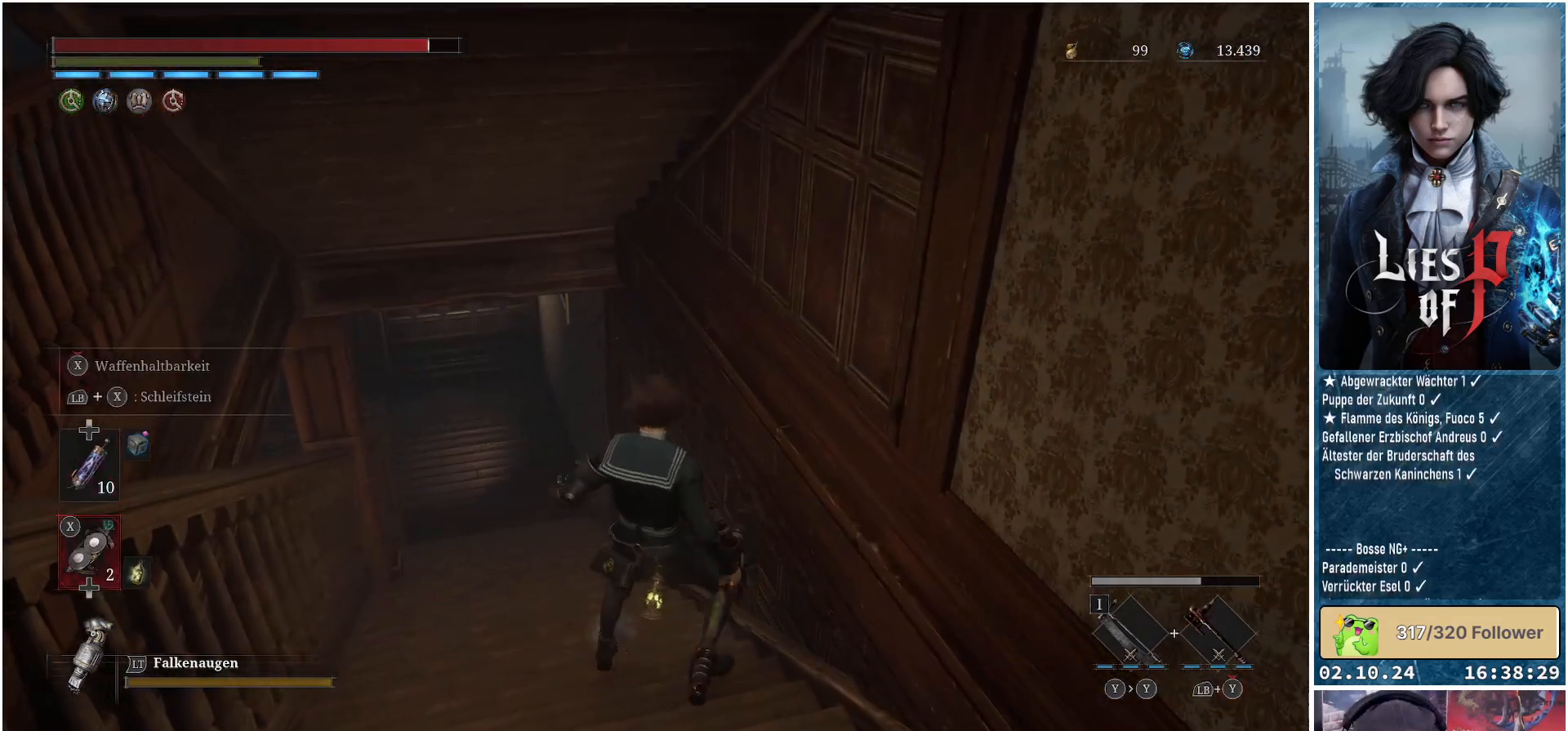
{"buttons": ["X"], "left_stick": "up-left", "right_stick": "center", "events": [[100, "left_stick", "up-left"]]}
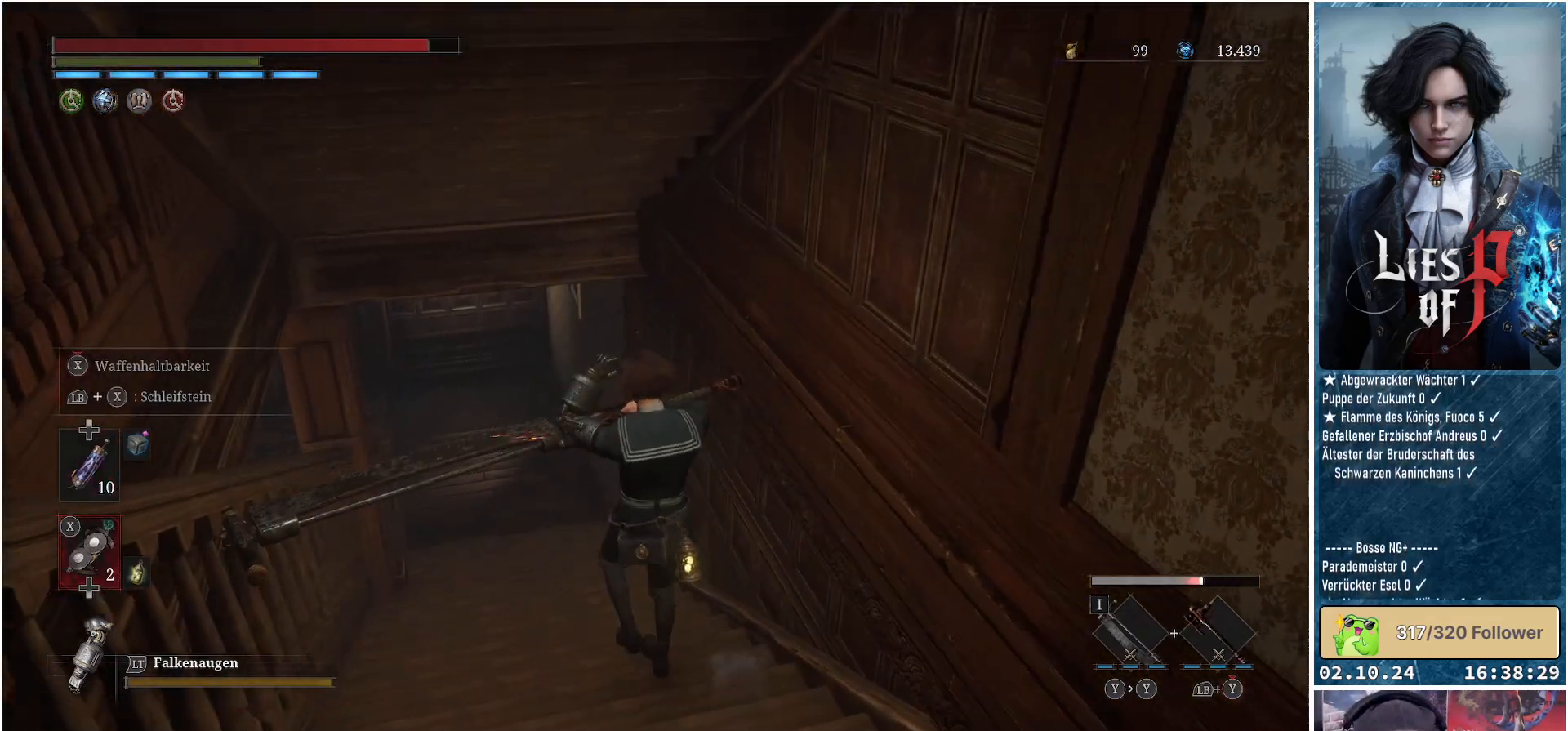
{"buttons": ["X"], "left_stick": "up-left", "right_stick": "center", "events": []}
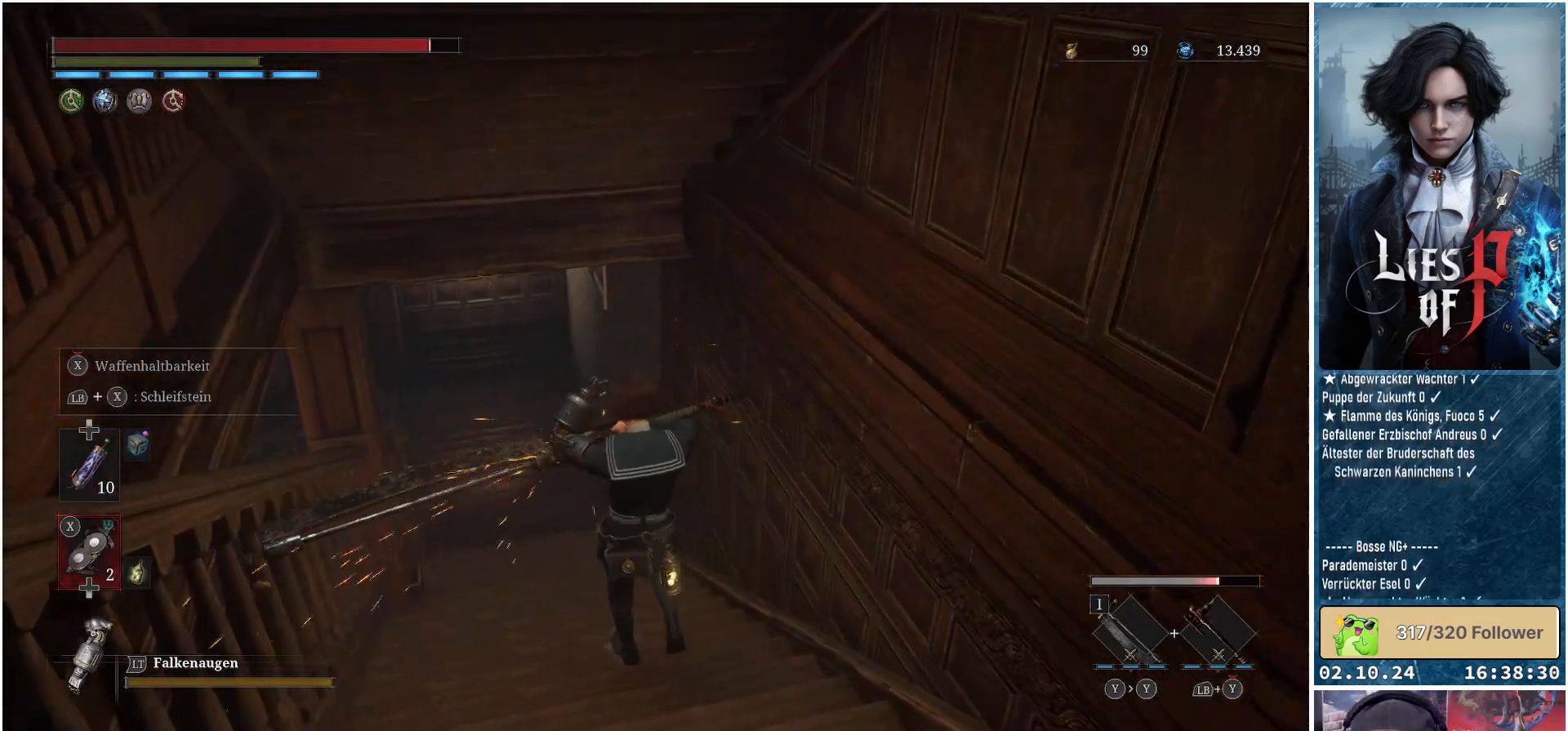
{"buttons": ["X"], "left_stick": "up-left", "right_stick": "center", "events": []}
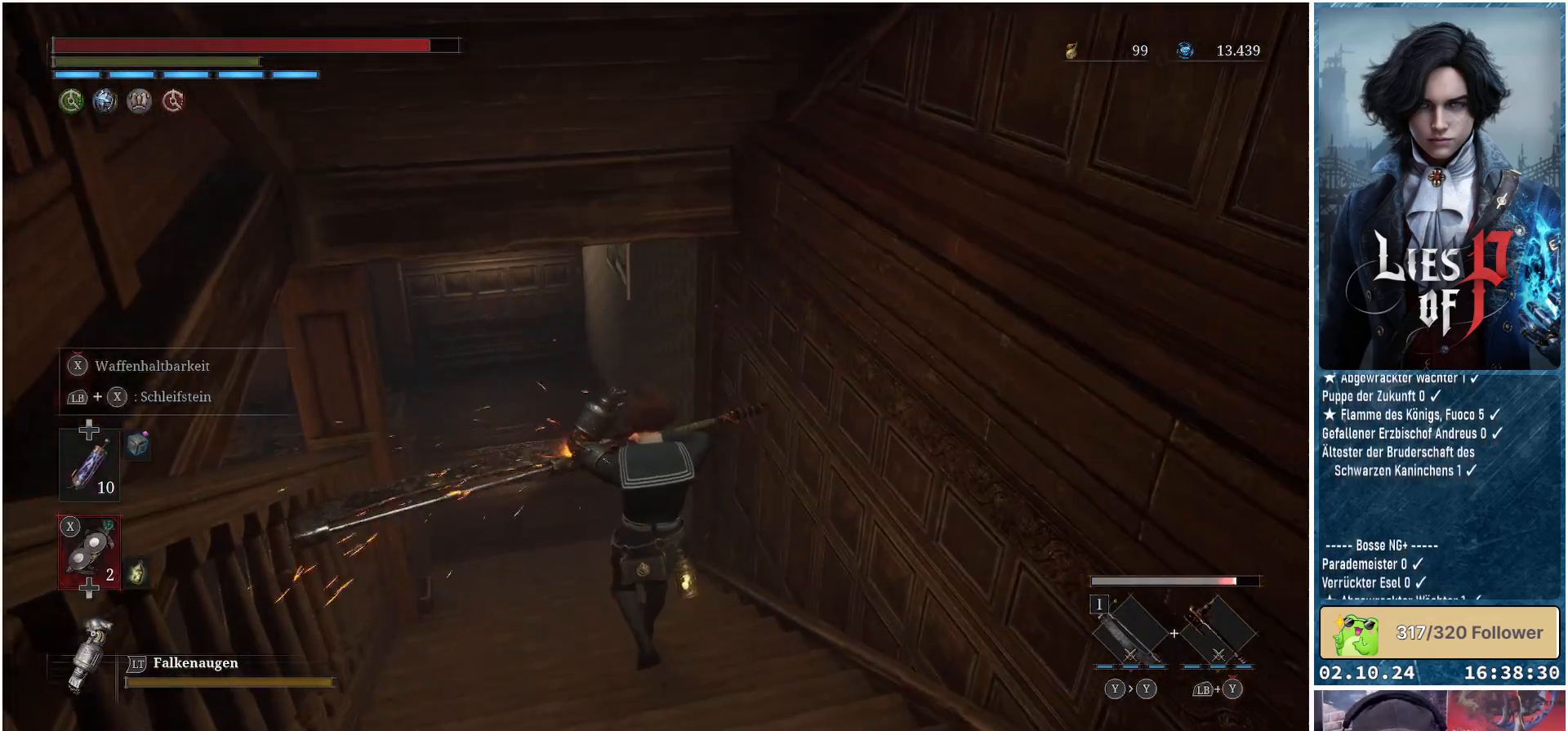
{"buttons": ["X"], "left_stick": "up-left", "right_stick": "center", "events": []}
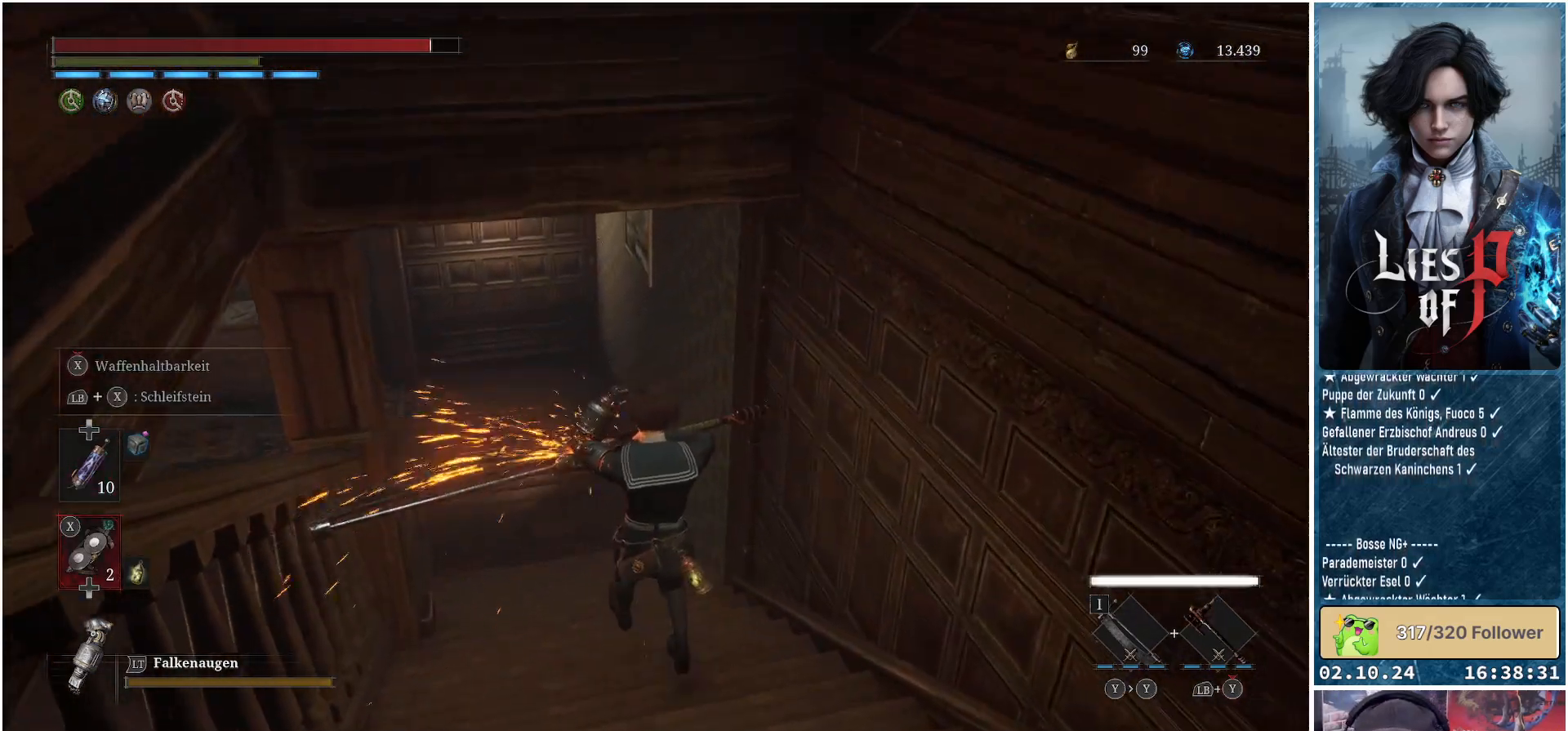
{"buttons": [], "left_stick": "center", "right_stick": "center", "events": [[167, "left_stick", "center"], [183, "X", "up"], [383, "DPAD_UP", "down"], [433, "DPAD_UP", "up"]]}
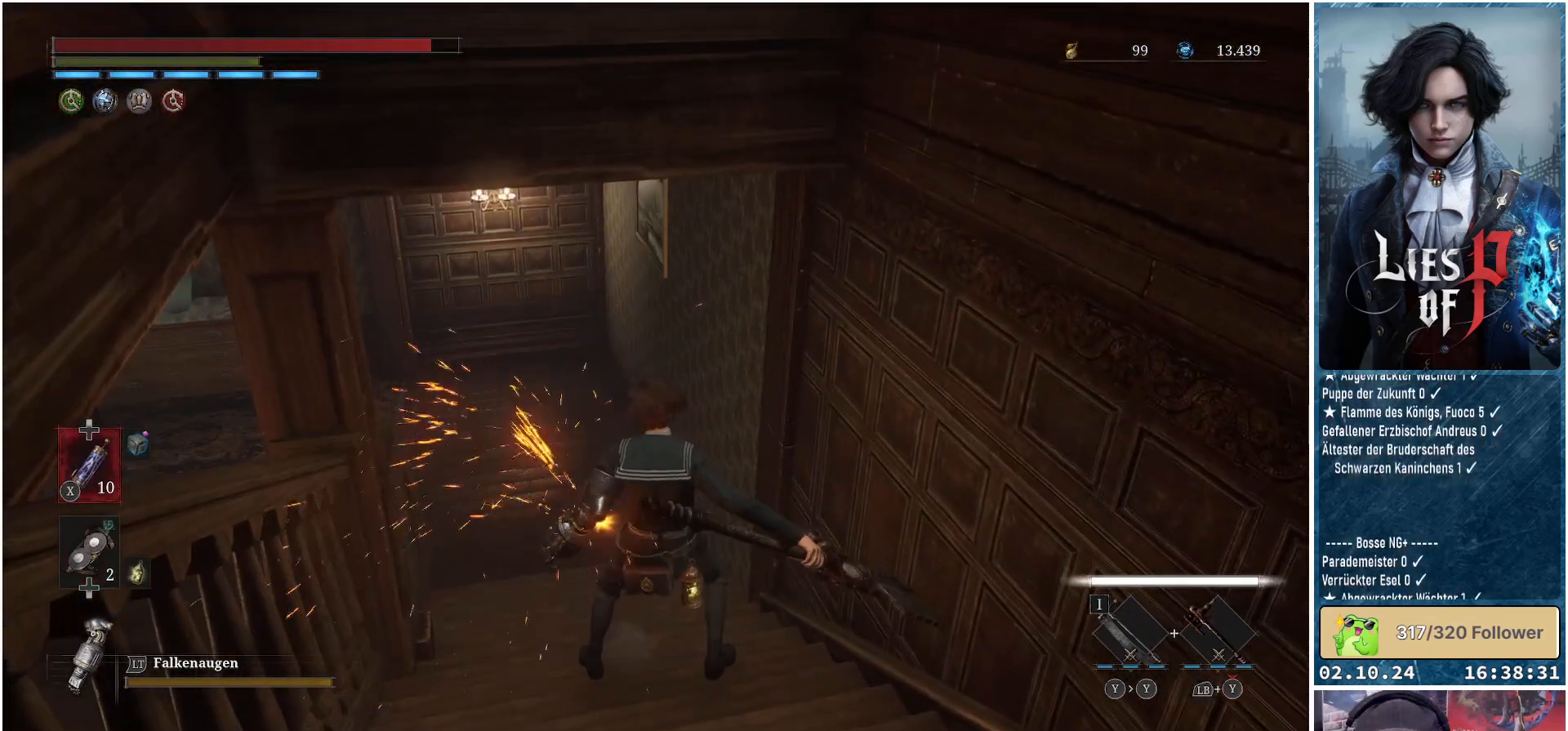
{"buttons": [], "left_stick": "up", "right_stick": "left", "events": [[217, "left_stick", "up"], [333, "right_stick", "left"]]}
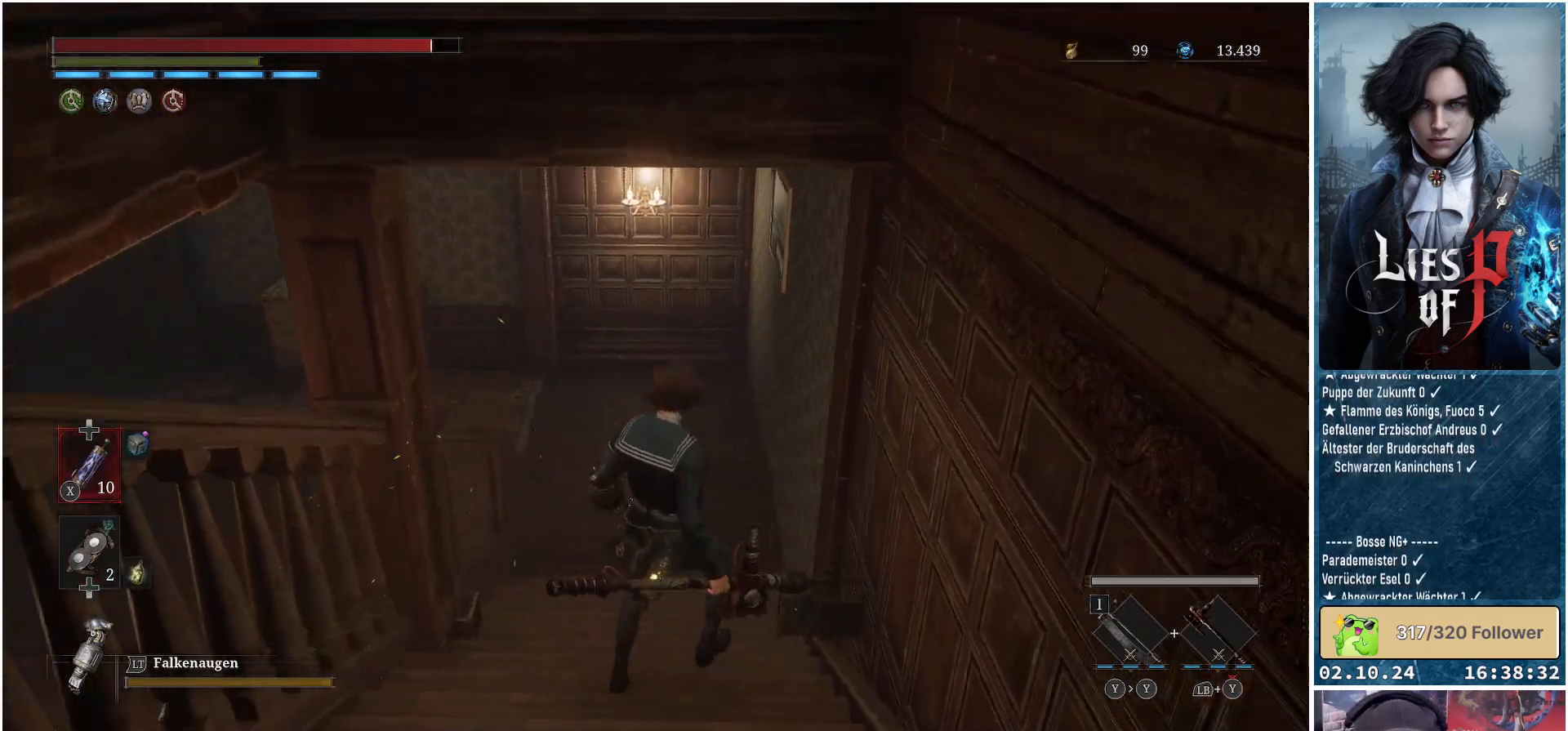
{"buttons": [], "left_stick": "up-right", "right_stick": "left", "events": [[33, "right_stick", "up-left"], [317, "left_stick", "up-right"], [467, "right_stick", "left"]]}
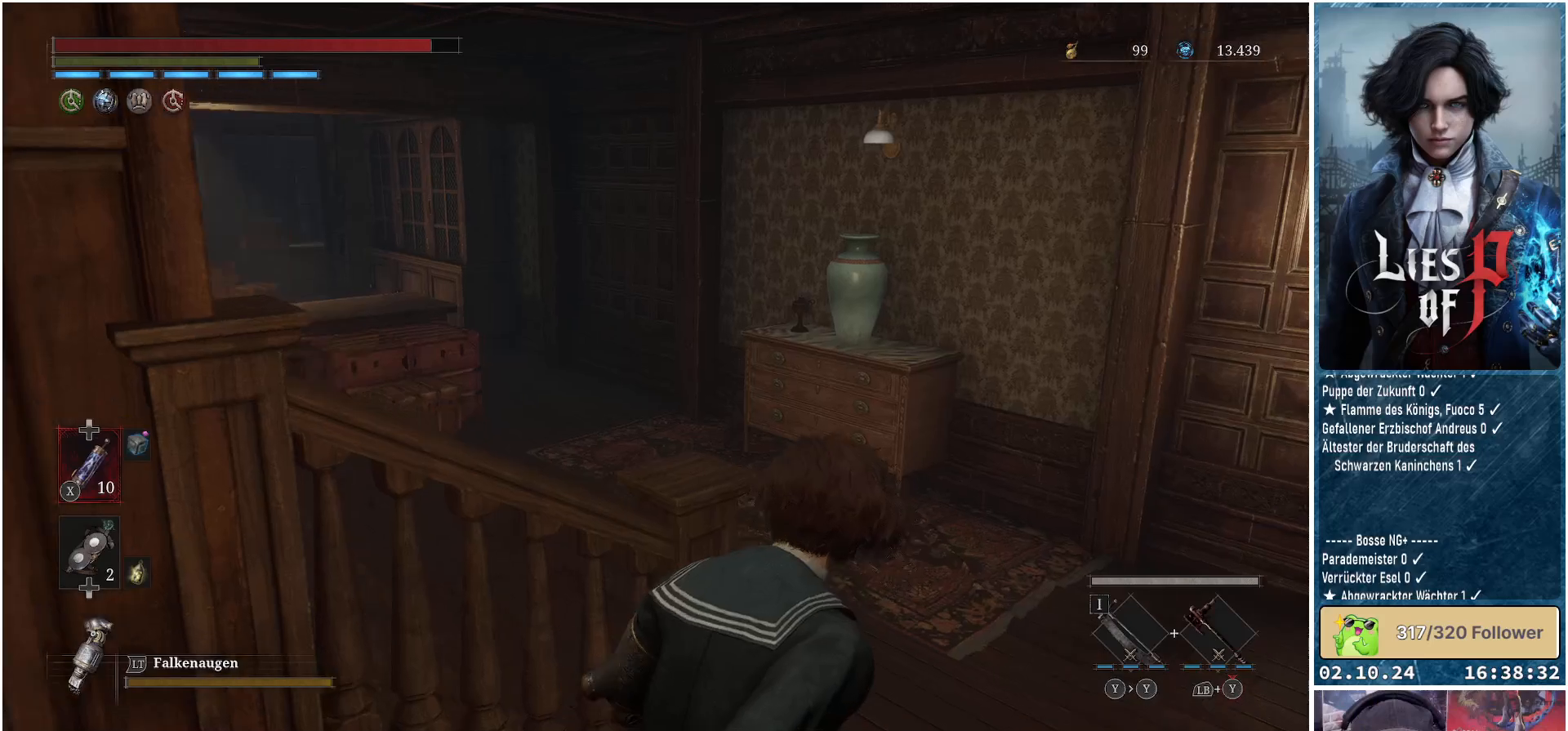
{"buttons": [], "left_stick": "right", "right_stick": "left", "events": [[133, "left_stick", "right"]]}
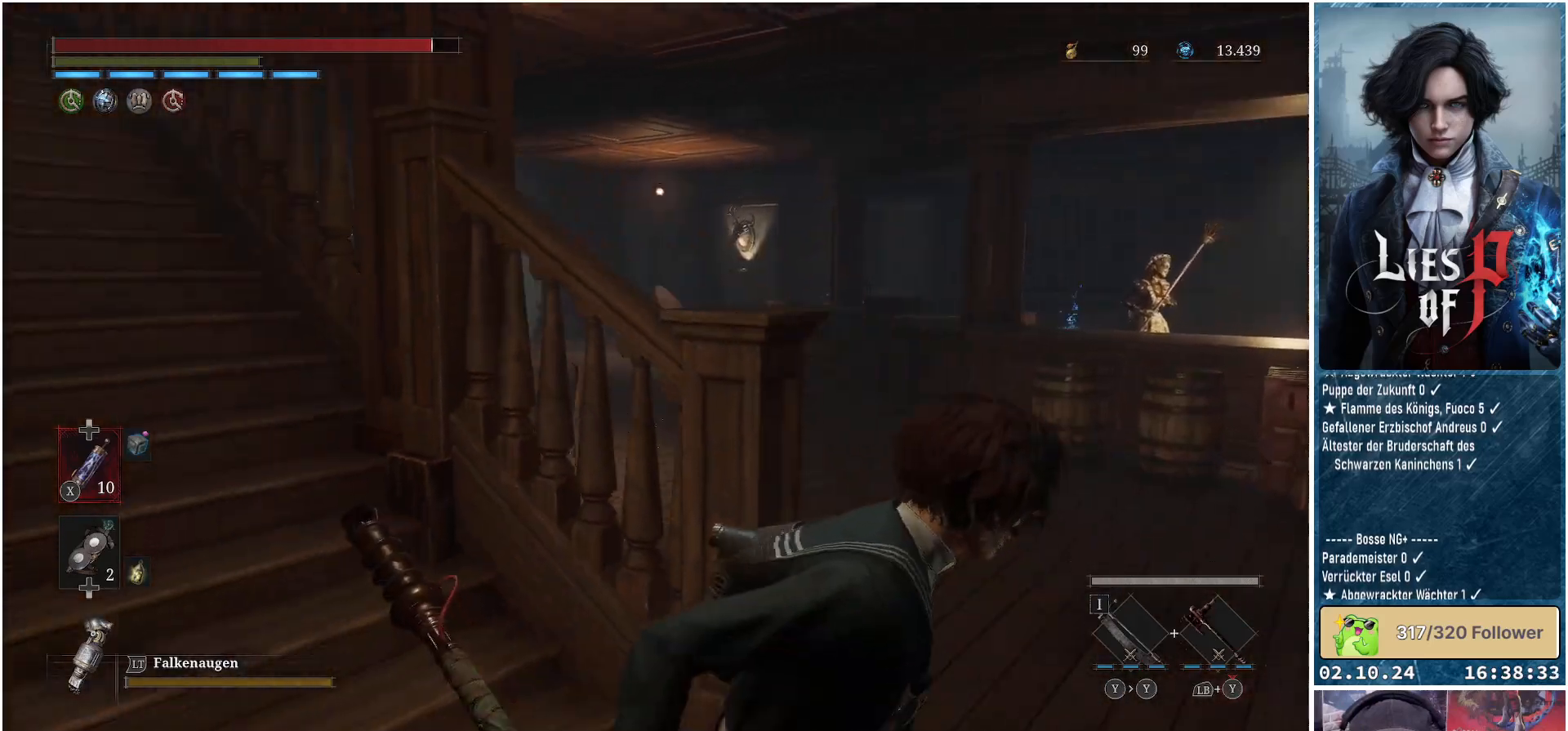
{"buttons": [], "left_stick": "up-right", "right_stick": "left", "events": [[17, "right_stick", "center"], [200, "left_stick", "up-right"], [400, "right_stick", "left"]]}
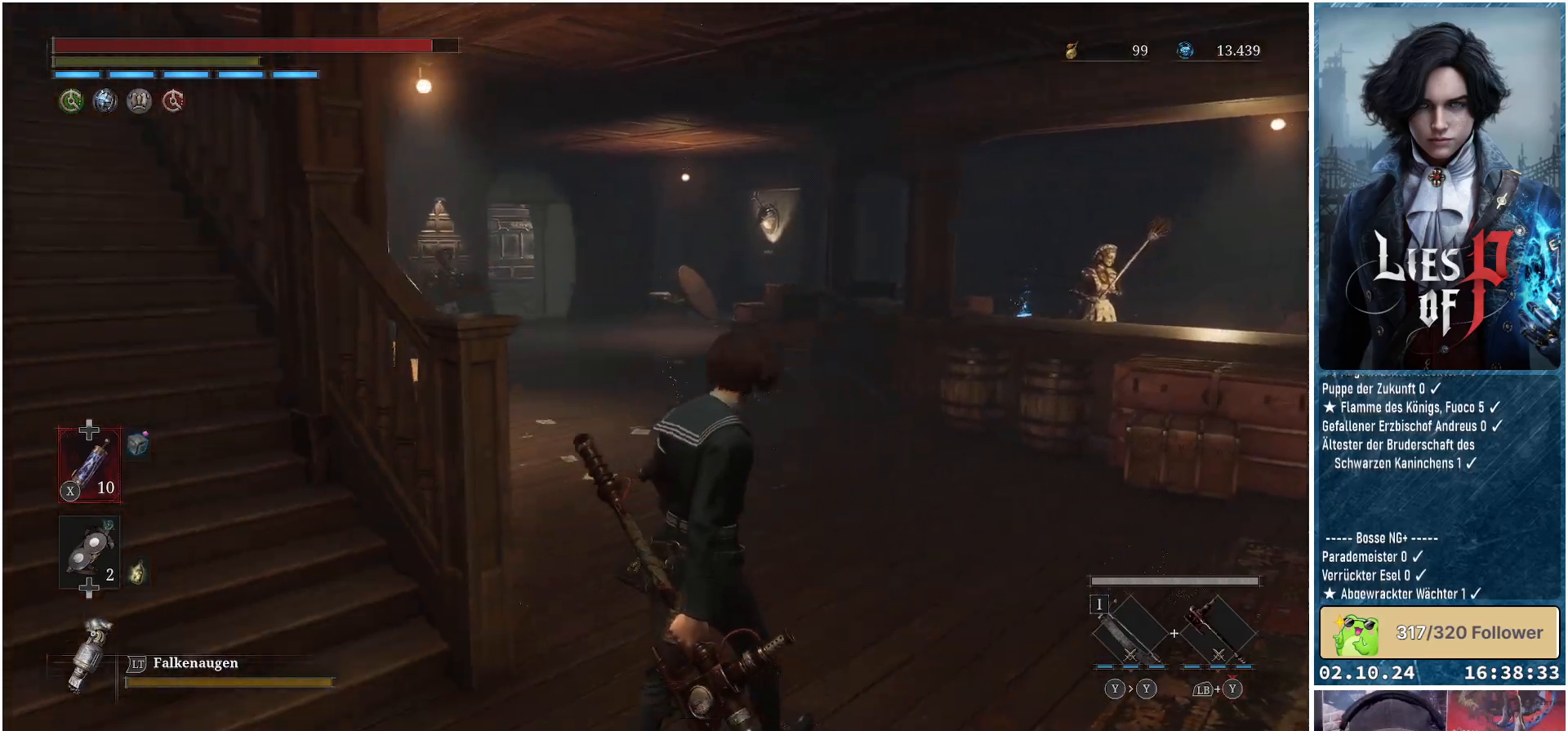
{"buttons": [], "left_stick": "up-right", "right_stick": "center", "events": [[133, "right_stick", "center"]]}
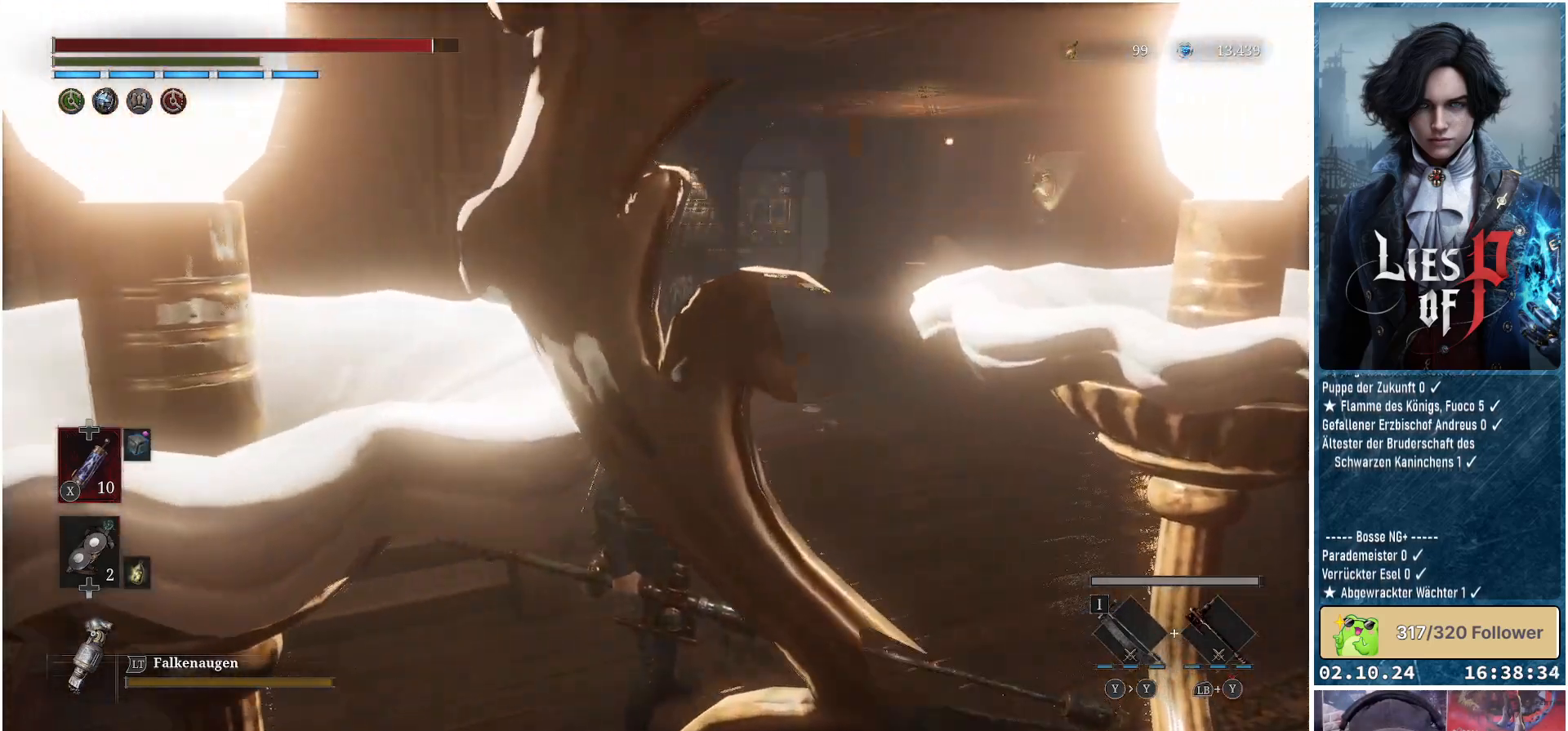
{"buttons": [], "left_stick": "up-right", "right_stick": "center", "events": [[50, "left_stick", "up"], [333, "left_stick", "up-right"]]}
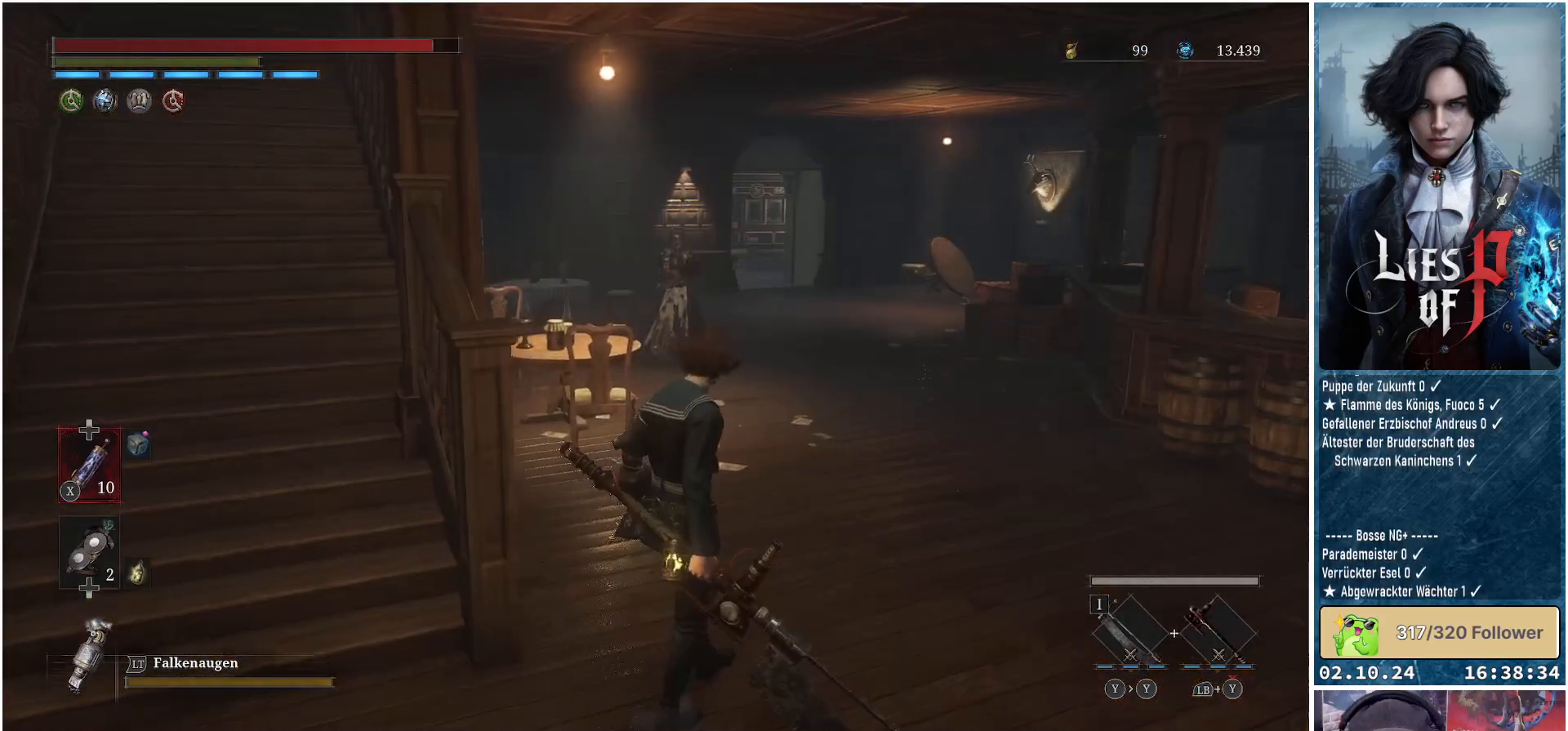
{"buttons": [], "left_stick": "up", "right_stick": "center", "events": [[117, "R3", "down"], [167, "left_stick", "up"], [233, "R3", "up"]]}
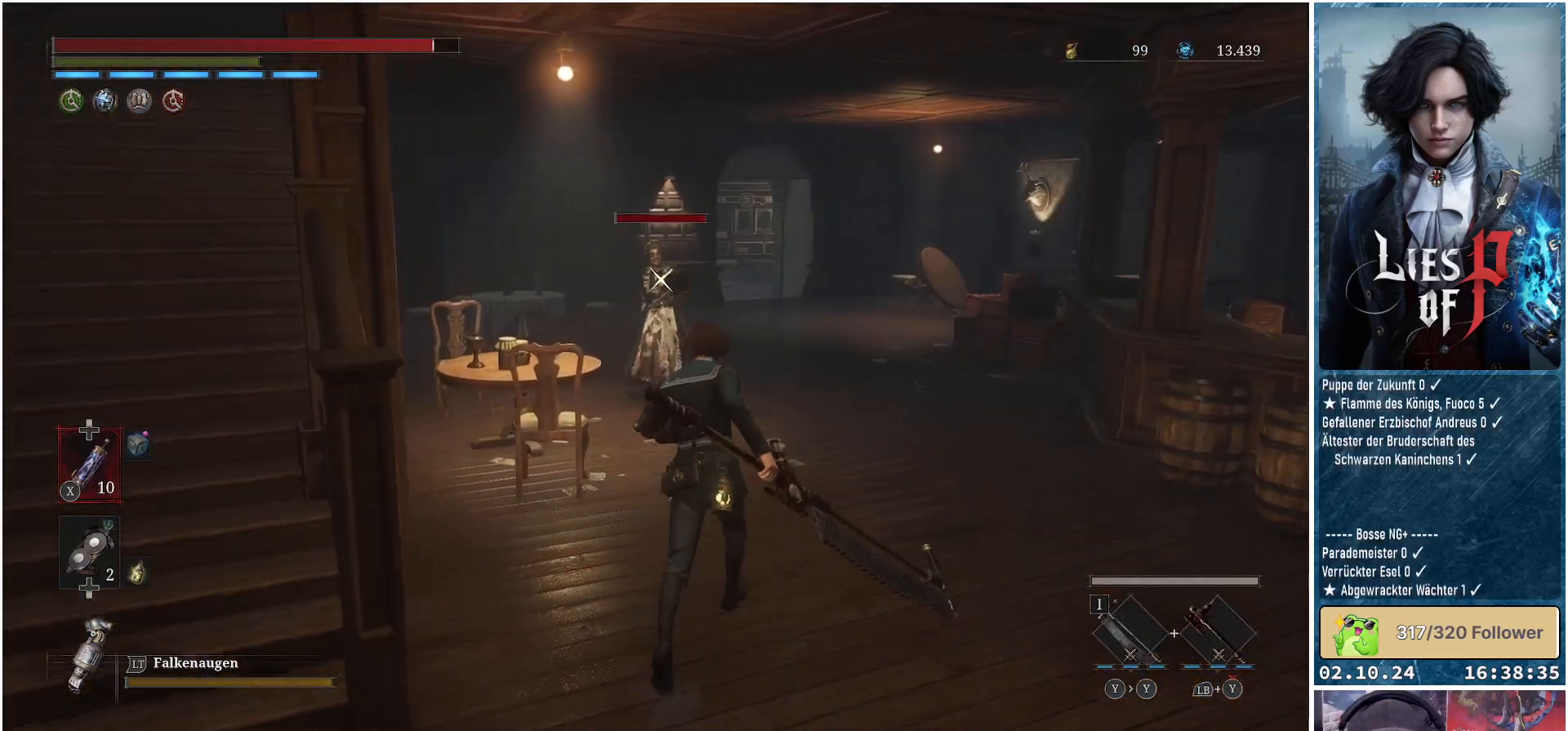
{"buttons": [], "left_stick": "center", "right_stick": "center", "events": [[267, "R1", "down"], [417, "R1", "up"], [500, "left_stick", "center"]]}
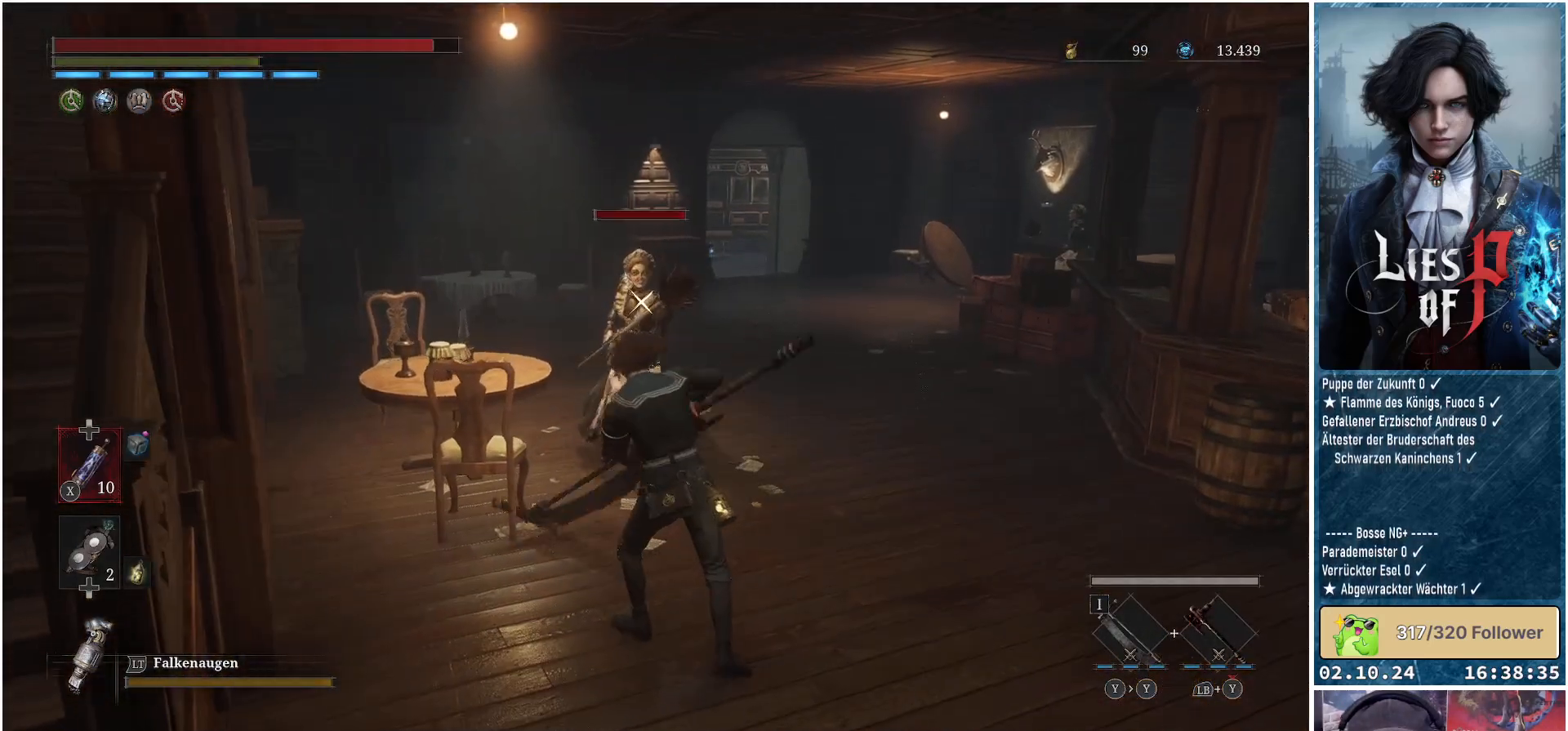
{"buttons": [], "left_stick": "center", "right_stick": "center", "events": []}
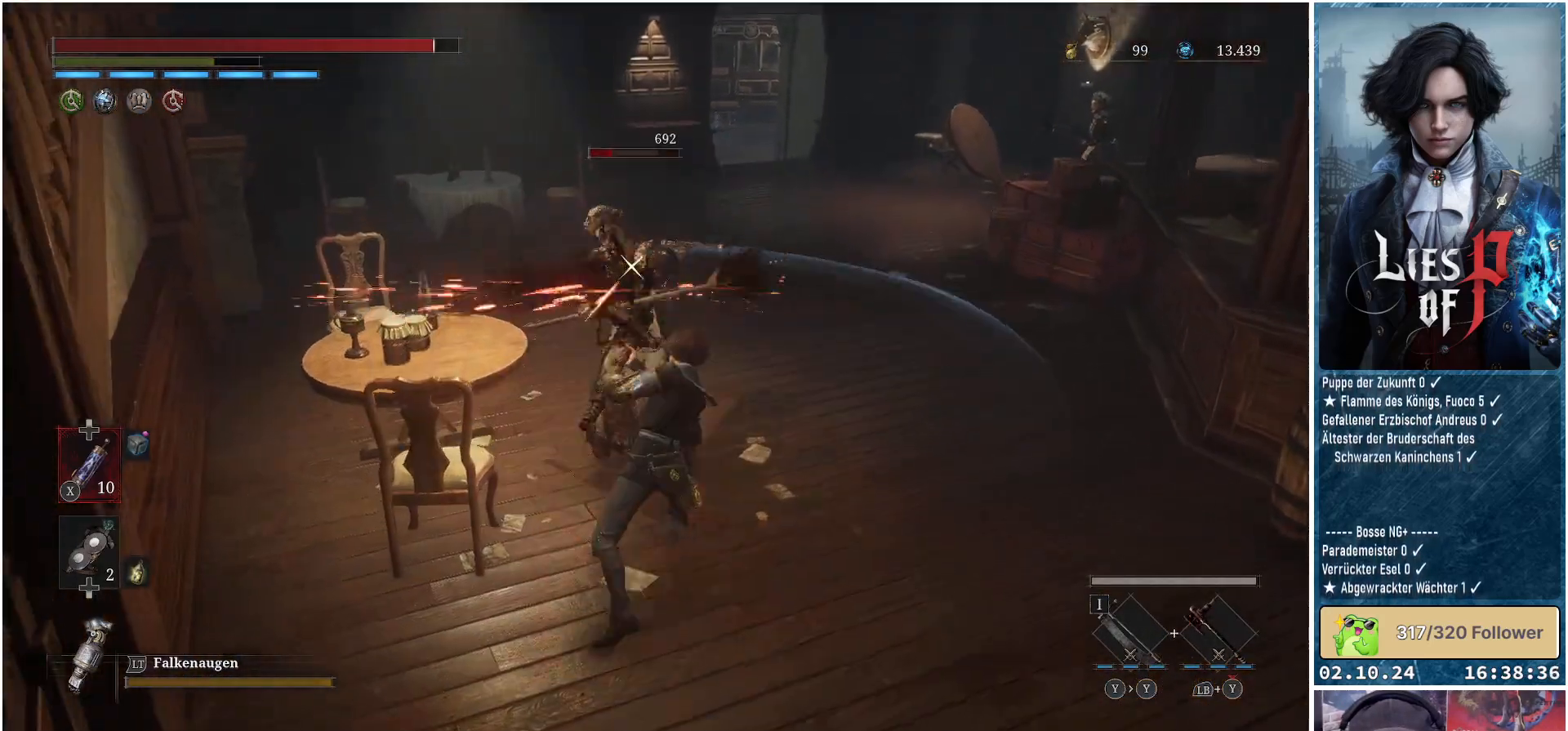
{"buttons": [], "left_stick": "center", "right_stick": "center", "events": [[200, "R1", "down"], [367, "R1", "up"]]}
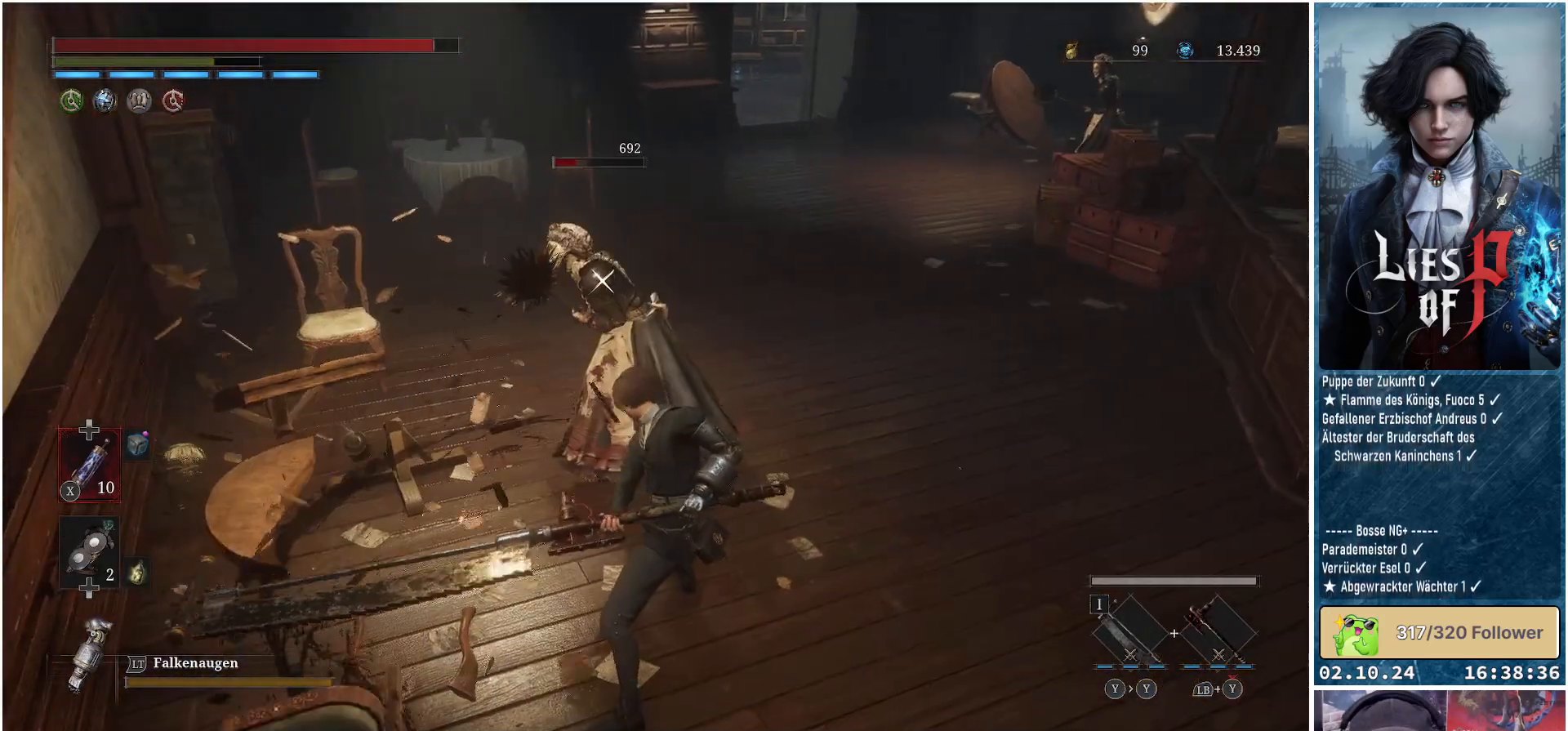
{"buttons": [], "left_stick": "center", "right_stick": "center", "events": []}
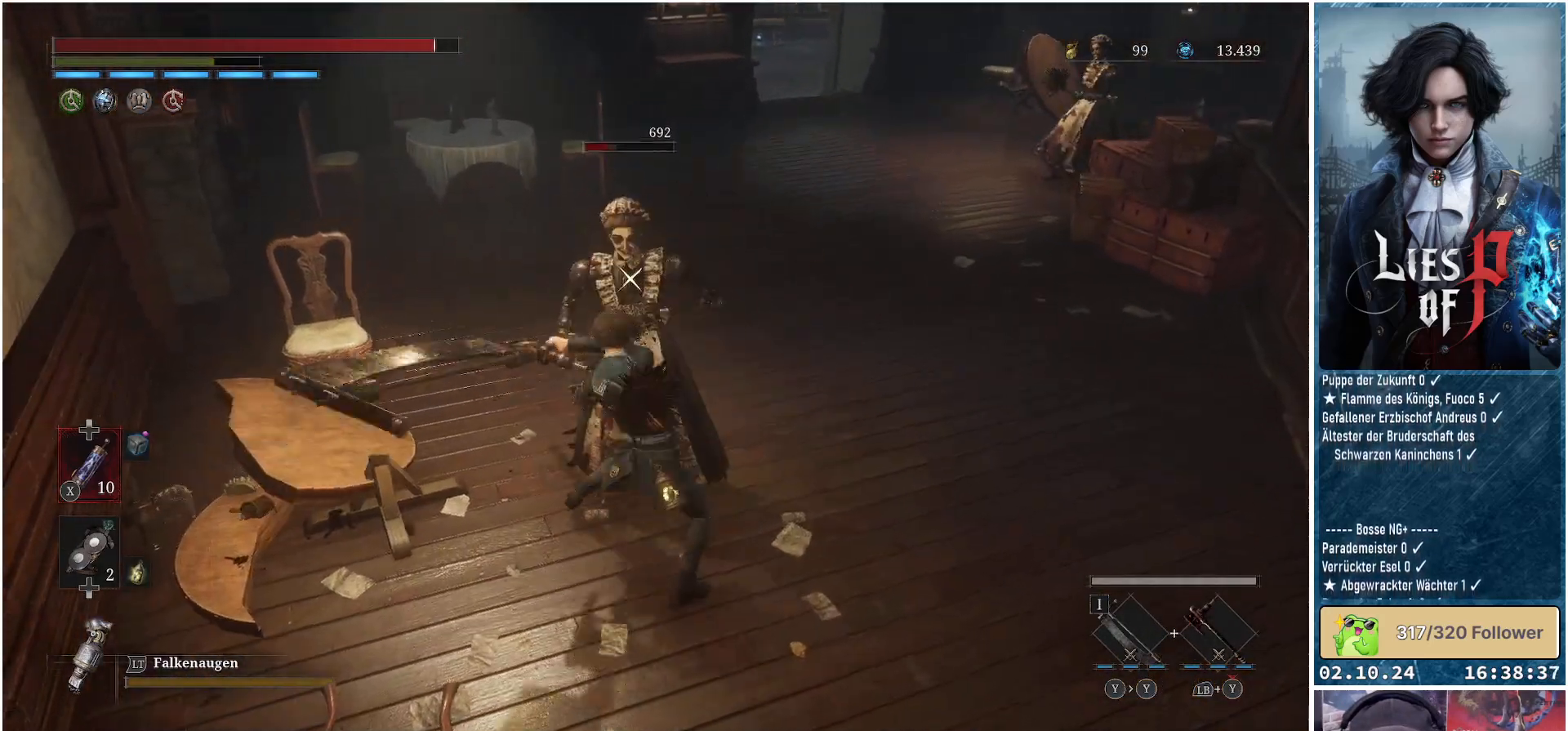
{"buttons": [], "left_stick": "center", "right_stick": "center", "events": [[267, "right_stick", "up-right"], [450, "right_stick", "center"]]}
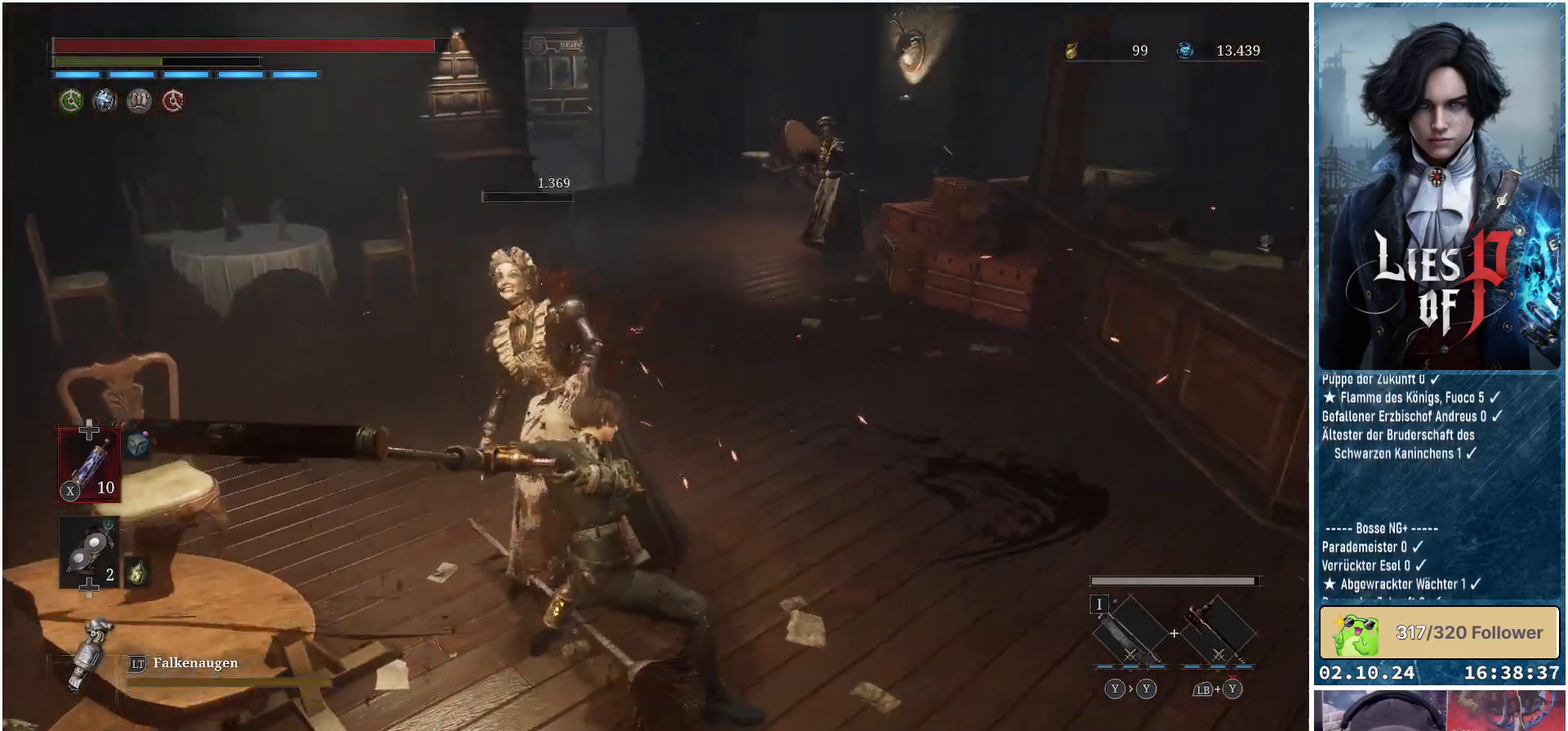
{"buttons": [], "left_stick": "center", "right_stick": "center", "events": [[283, "R3", "down"], [367, "R3", "up"]]}
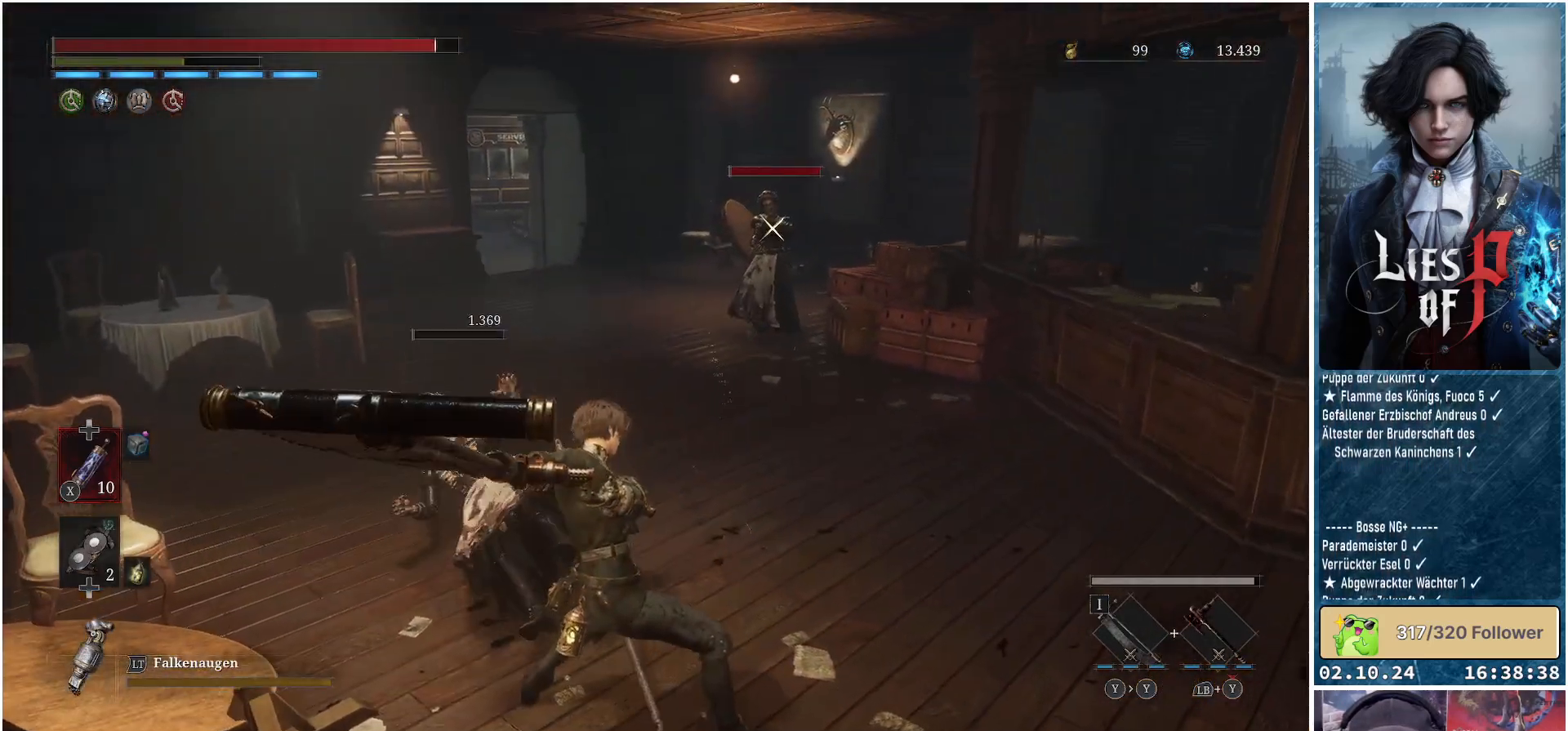
{"buttons": ["R2"], "left_stick": "center", "right_stick": "center", "events": [[67, "R2", "down"]]}